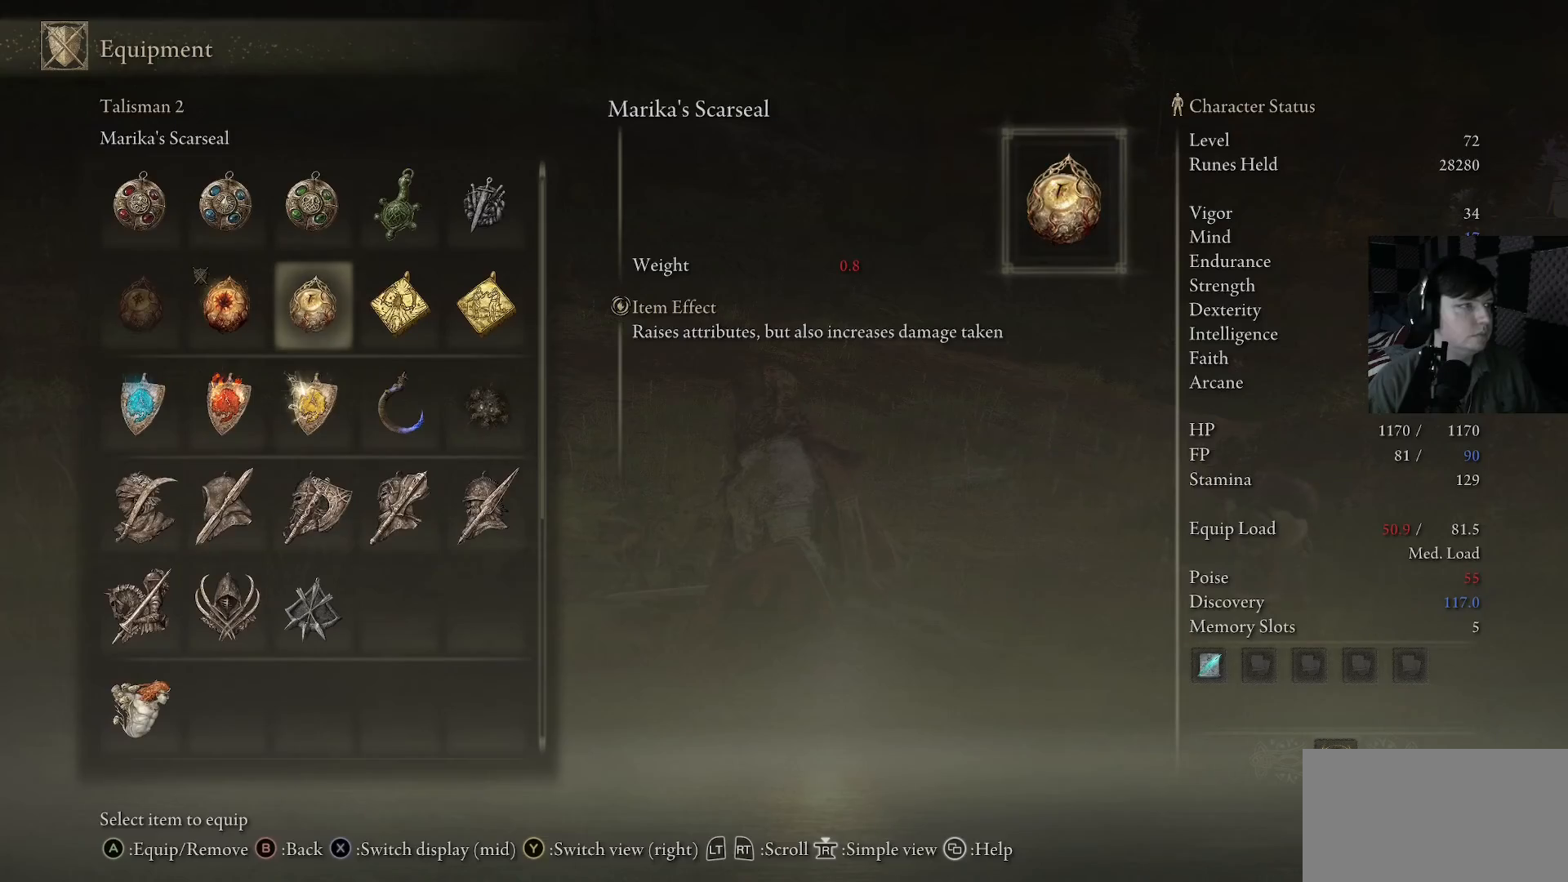
Gameplay with a controller (Xbox layout); each line is a JSON object with the inputs held at the frame after it. "events" lists button and stick changes between this image and that frame as [ms after this image, input, new state], when the widget could be followed in between.
{"buttons": [], "left_stick": "center", "right_stick": "center", "events": []}
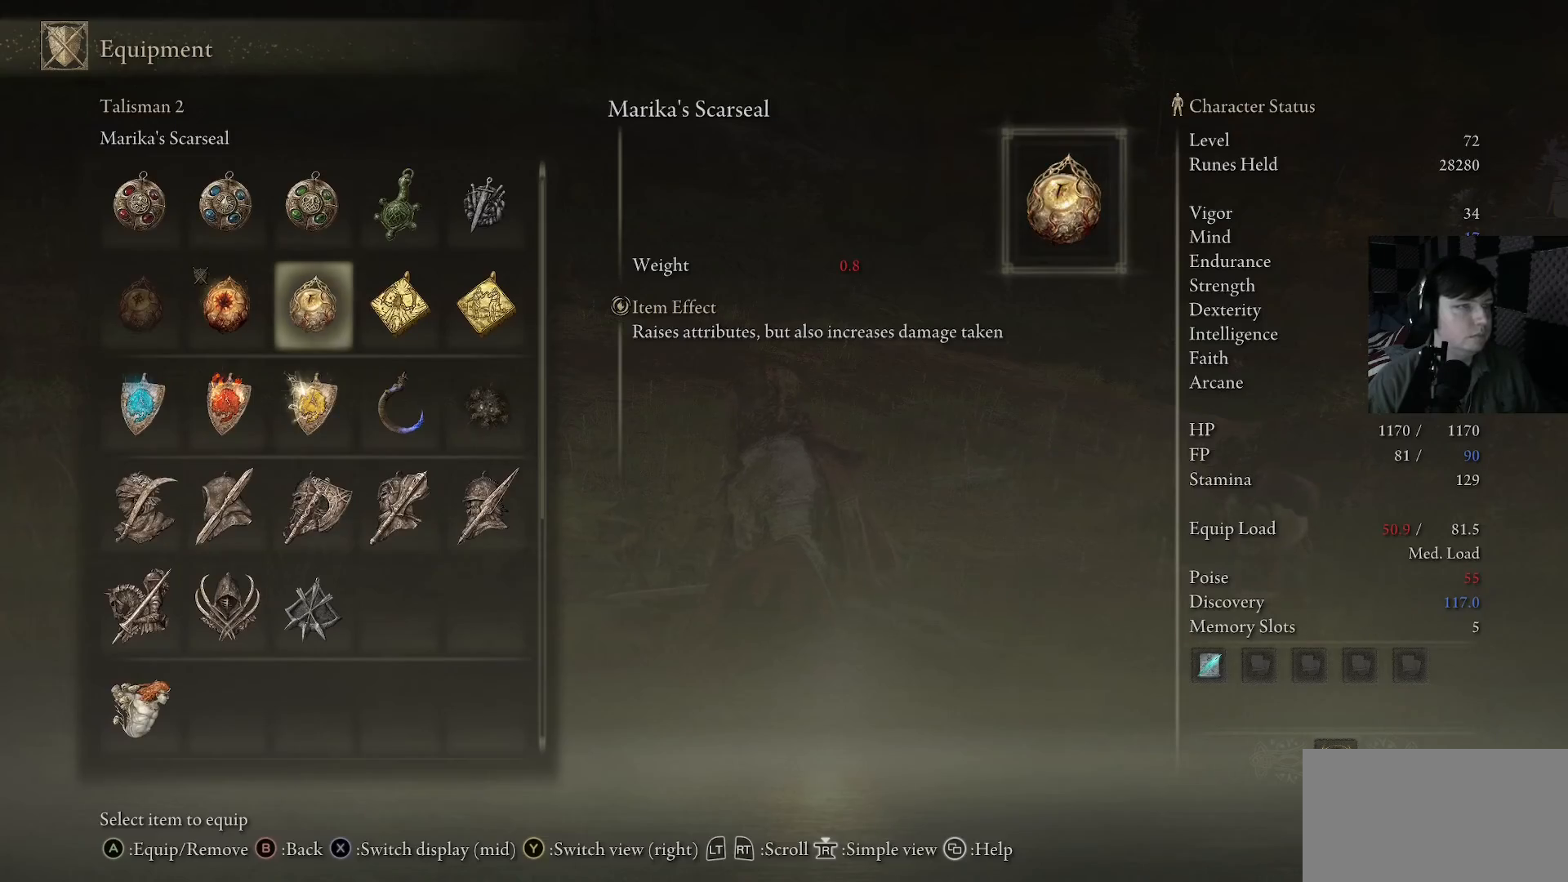
{"buttons": [], "left_stick": "center", "right_stick": "center", "events": []}
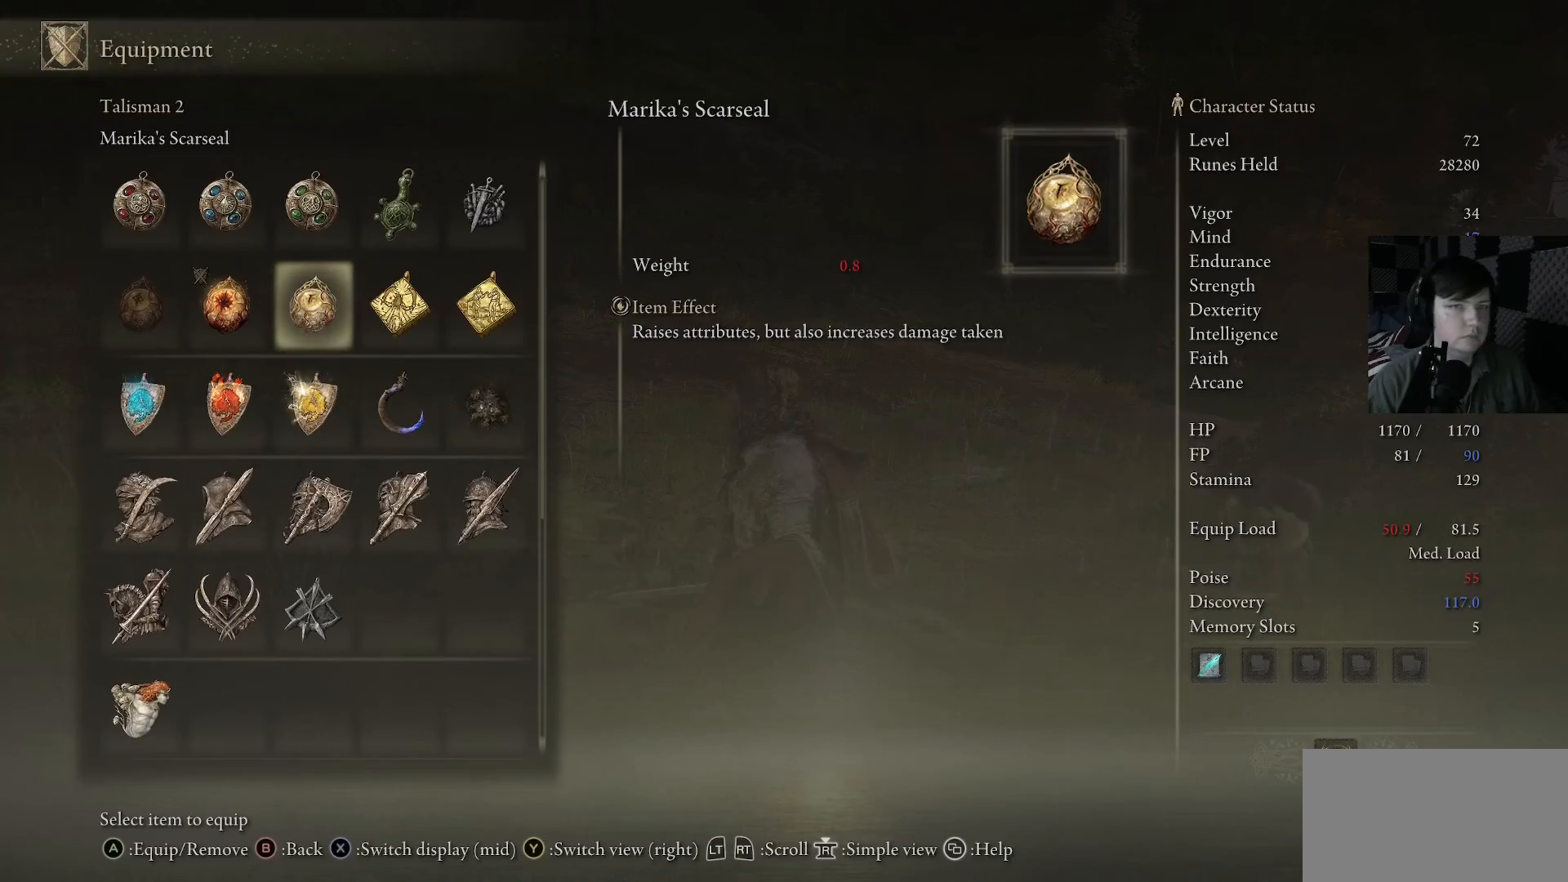
{"buttons": [], "left_stick": "center", "right_stick": "center", "events": []}
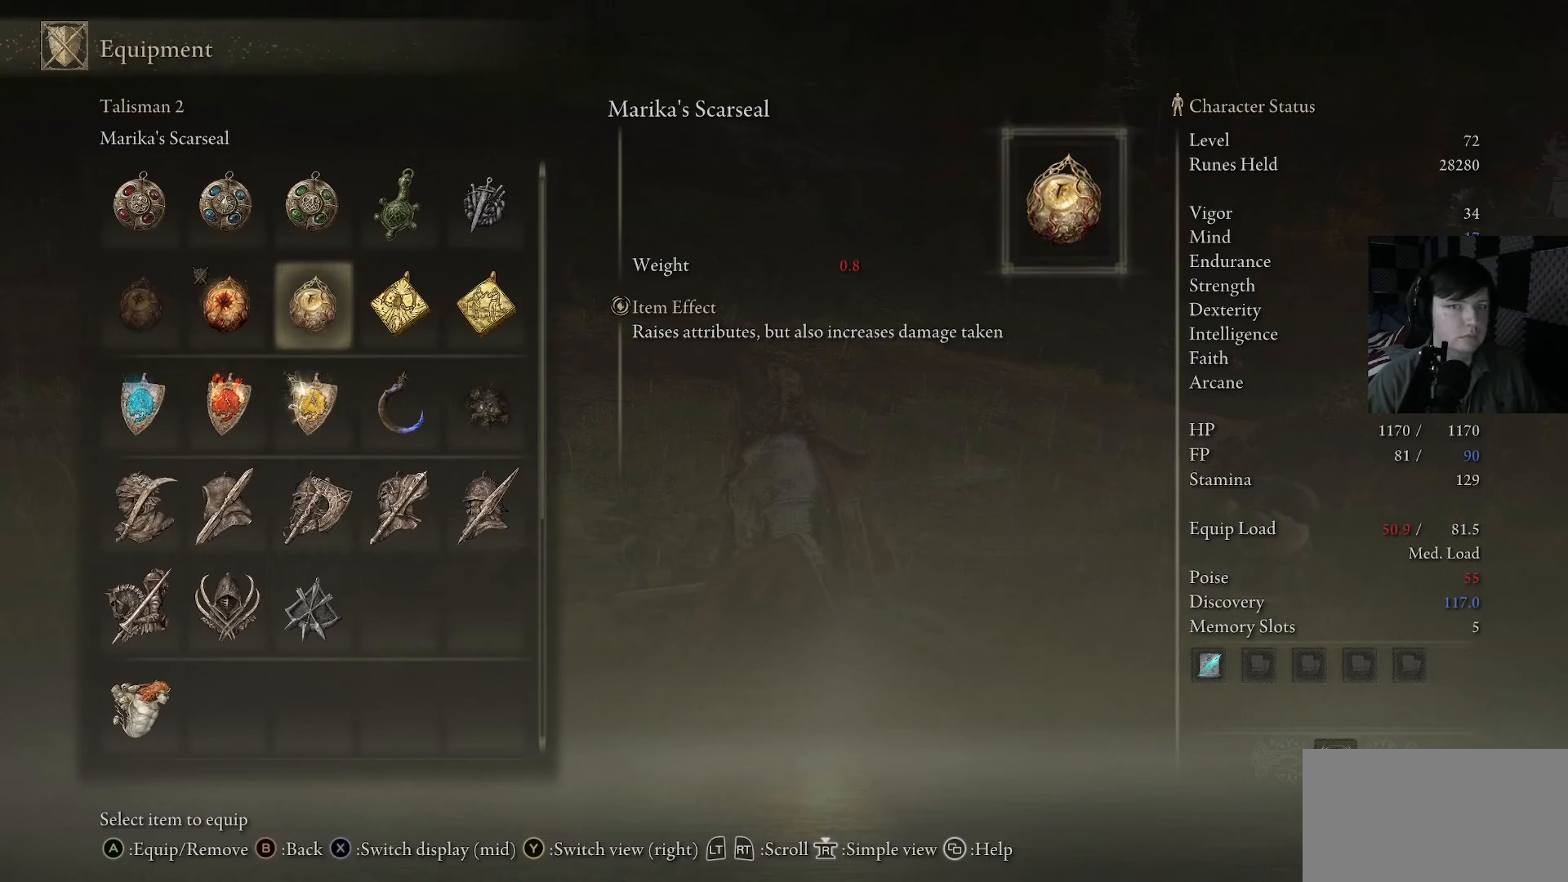
{"buttons": [], "left_stick": "center", "right_stick": "center", "events": []}
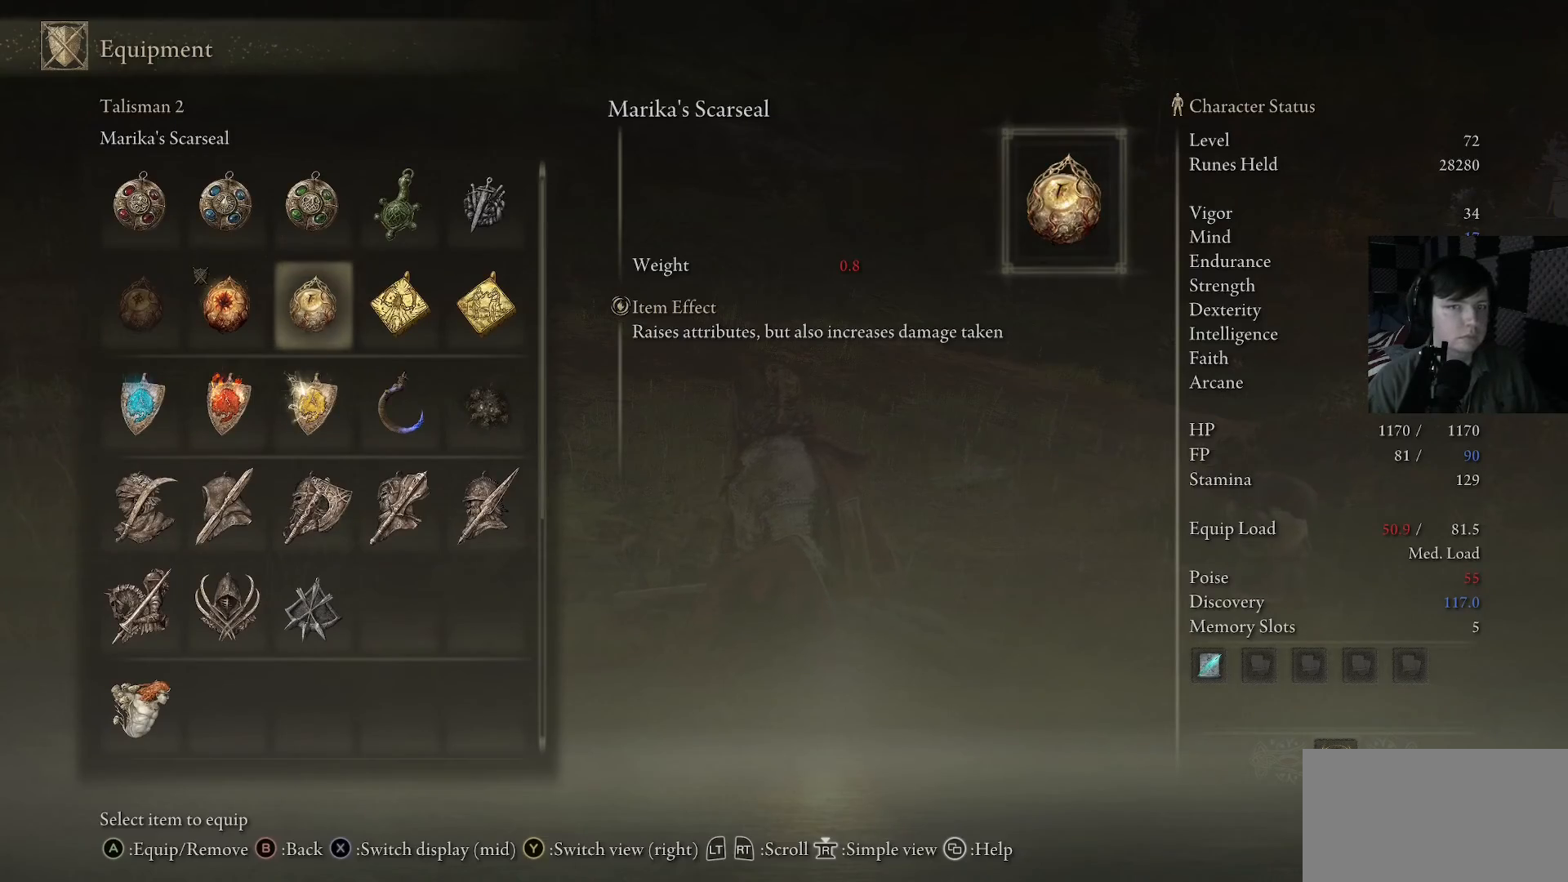
{"buttons": [], "left_stick": "center", "right_stick": "center", "events": [[300, "A", "down"], [367, "A", "up"]]}
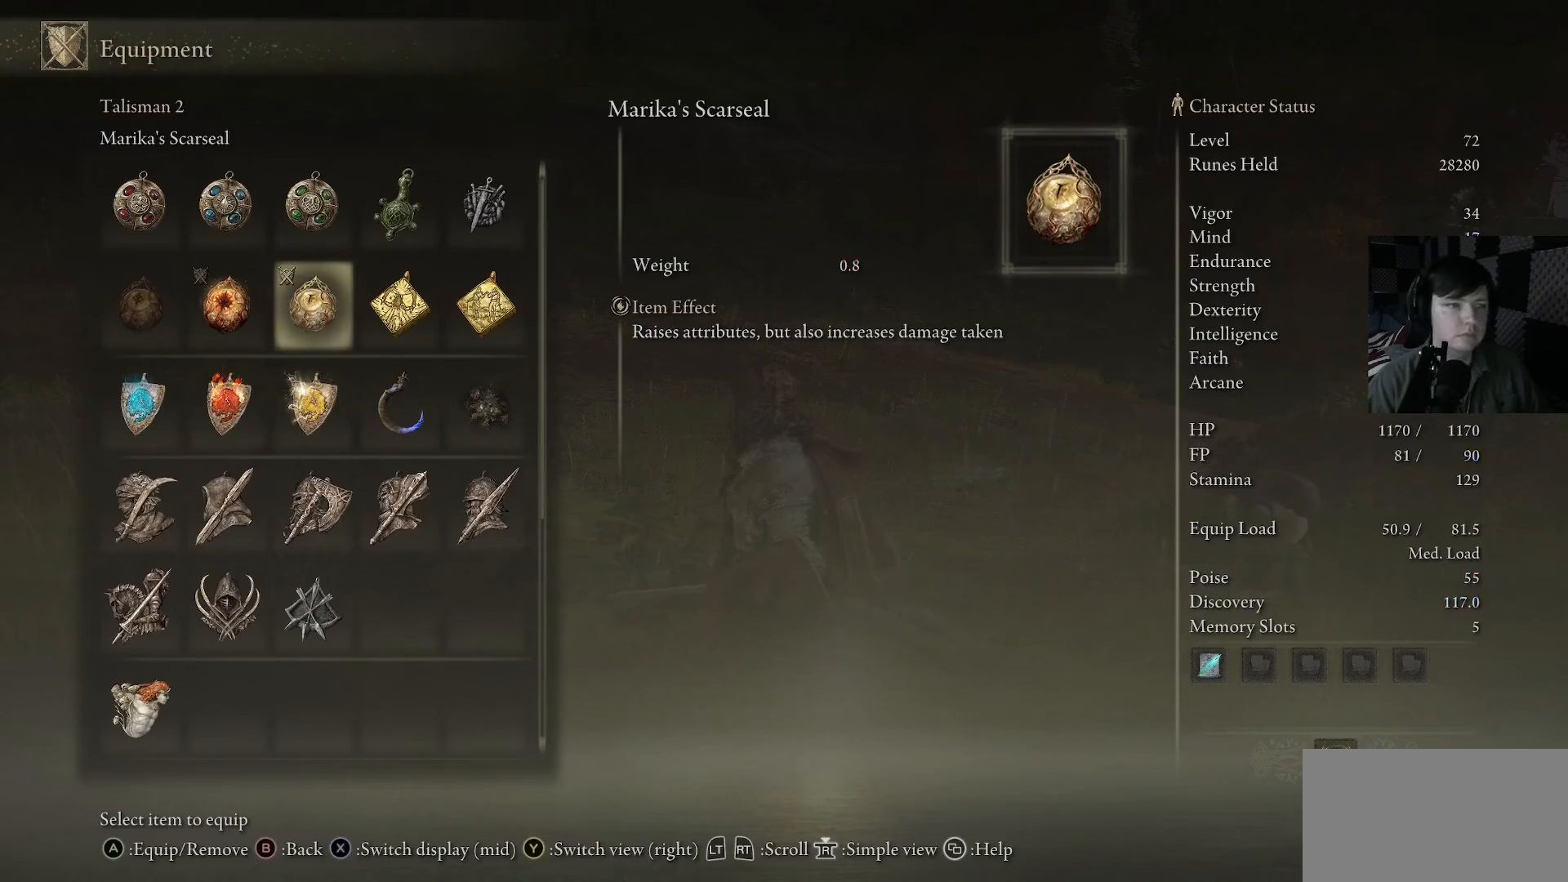
{"buttons": [], "left_stick": "center", "right_stick": "center", "events": [[200, "B", "down"], [267, "B", "up"]]}
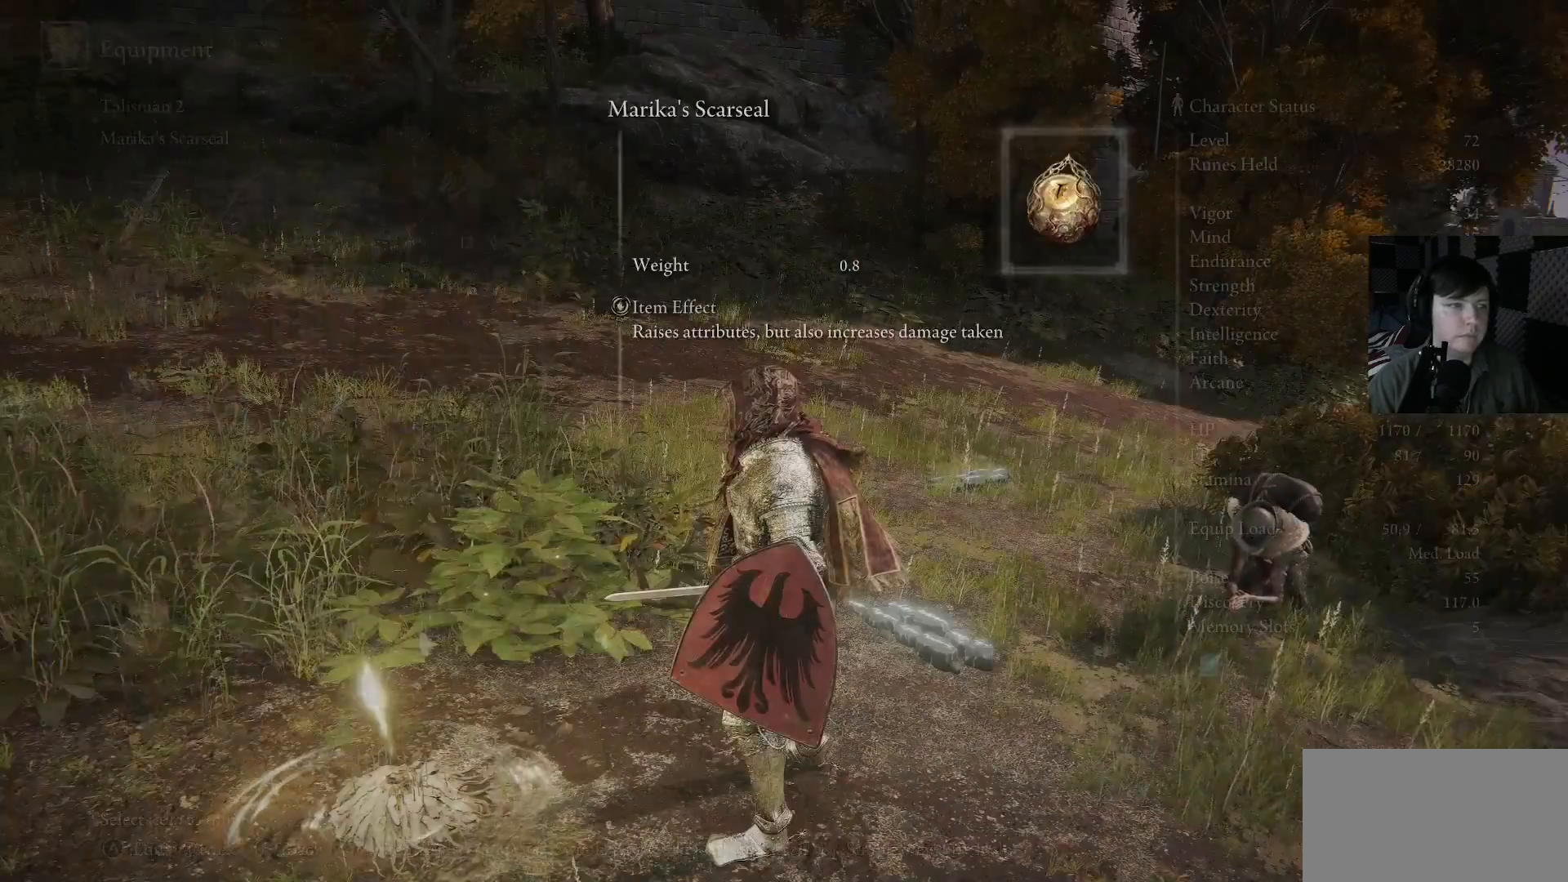
{"buttons": [], "left_stick": "center", "right_stick": "center", "events": [[100, "B", "down"], [200, "B", "up"]]}
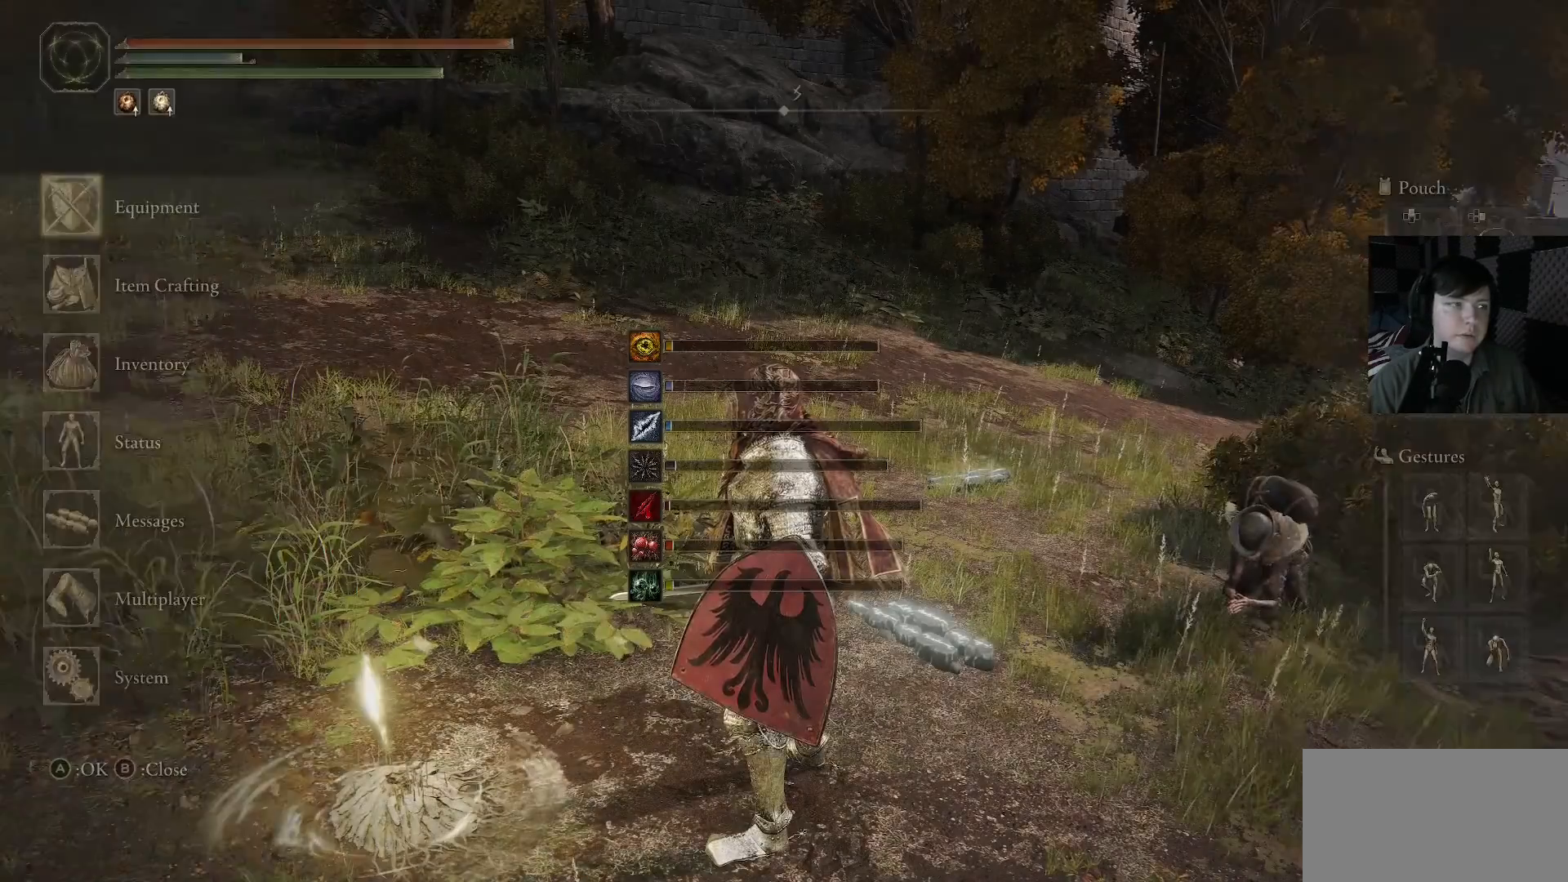
{"buttons": [], "left_stick": "center", "right_stick": "down-left", "events": [[133, "B", "down"], [233, "B", "up"], [467, "right_stick", "down-left"]]}
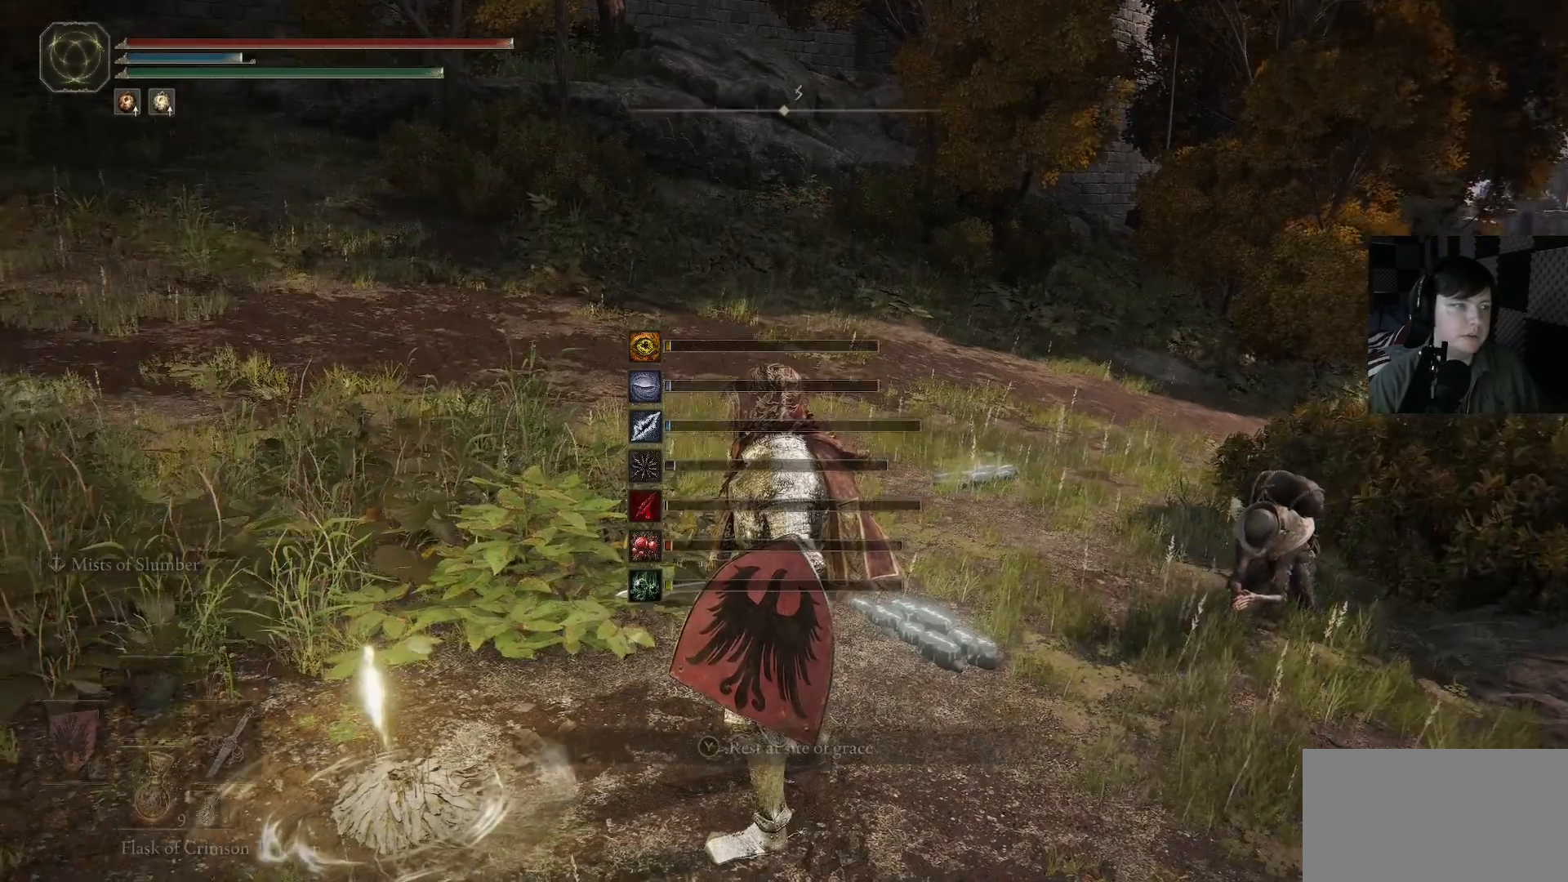
{"buttons": [], "left_stick": "center", "right_stick": "center", "events": [[100, "left_stick", "left"], [167, "right_stick", "up-left"], [200, "left_stick", "center"], [267, "right_stick", "left"], [433, "right_stick", "center"]]}
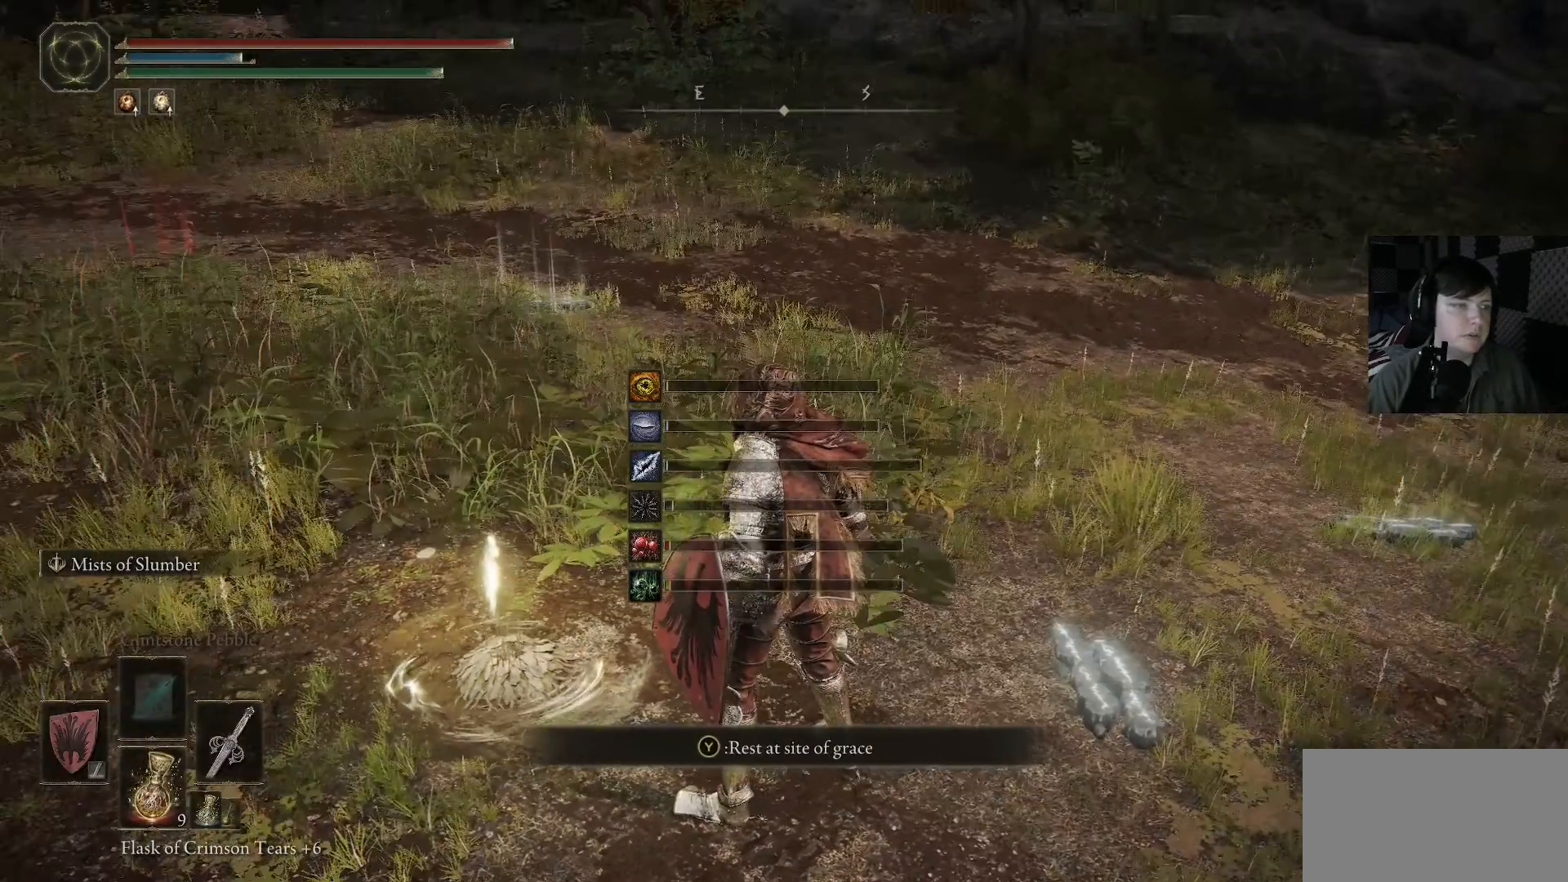
{"buttons": [], "left_stick": "center", "right_stick": "center", "events": [[100, "SELECT", "down"], [200, "SELECT", "up"]]}
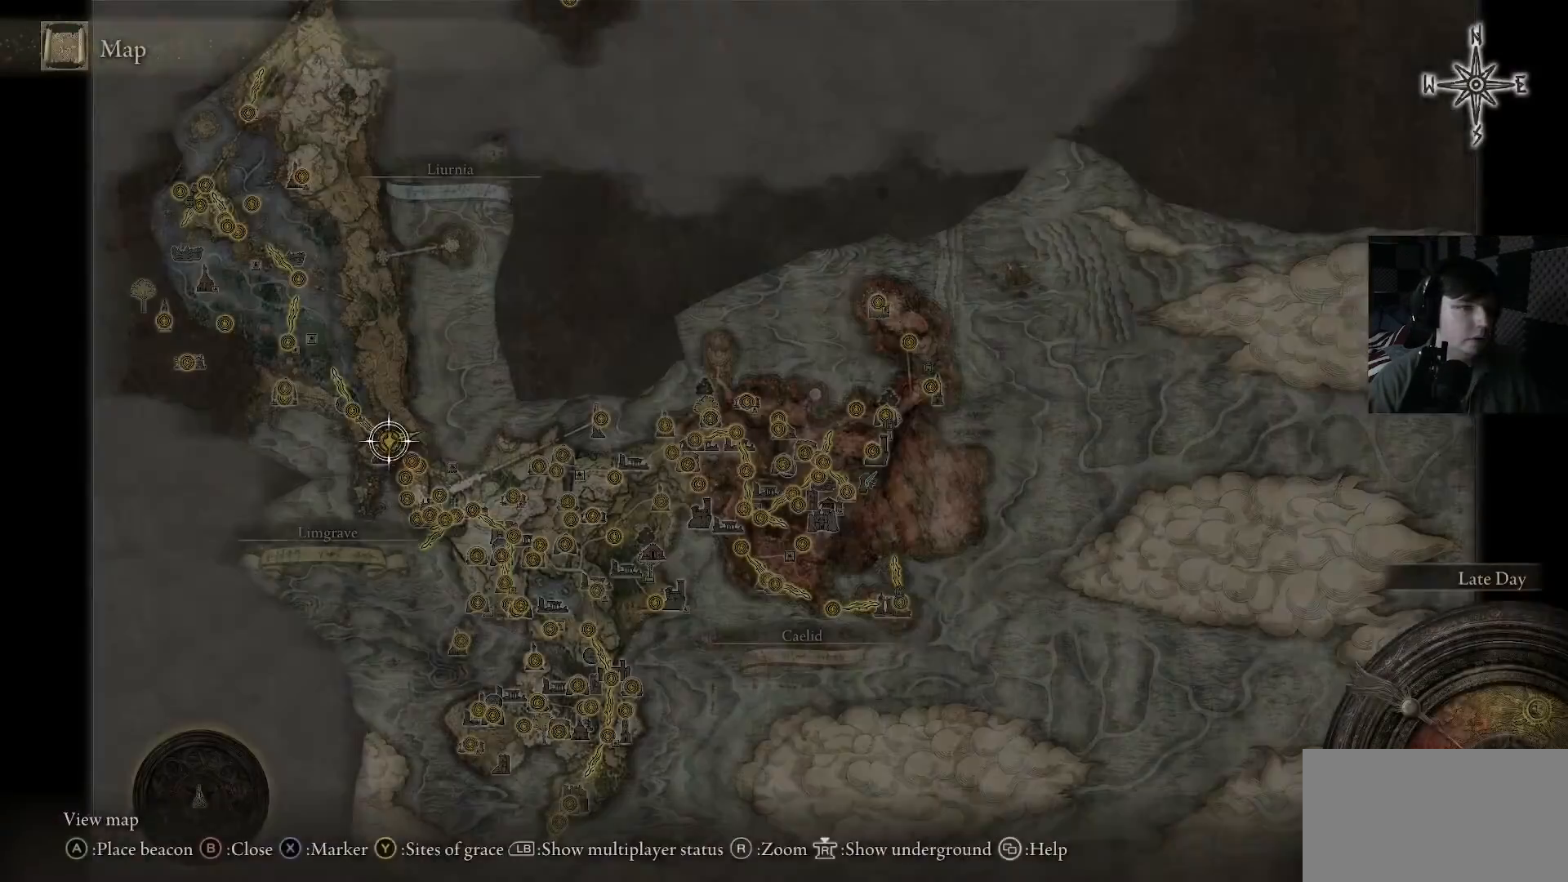
{"buttons": [], "left_stick": "left", "right_stick": "center", "events": [[300, "left_stick", "up-left"], [433, "left_stick", "left"]]}
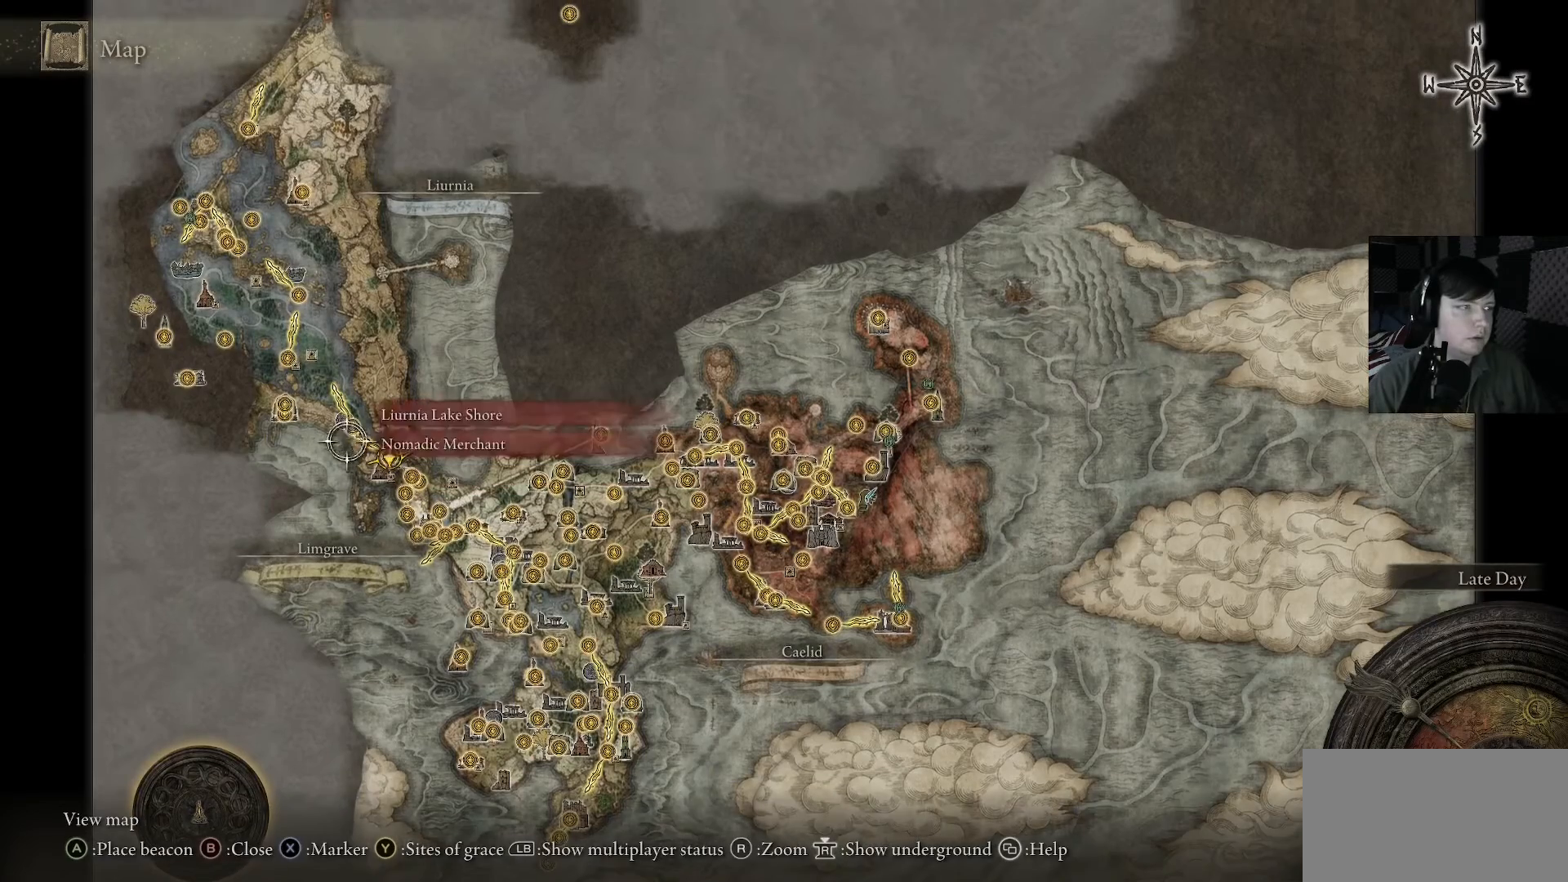
{"buttons": [], "left_stick": "up-left", "right_stick": "center", "events": [[167, "left_stick", "center"], [333, "left_stick", "up-left"]]}
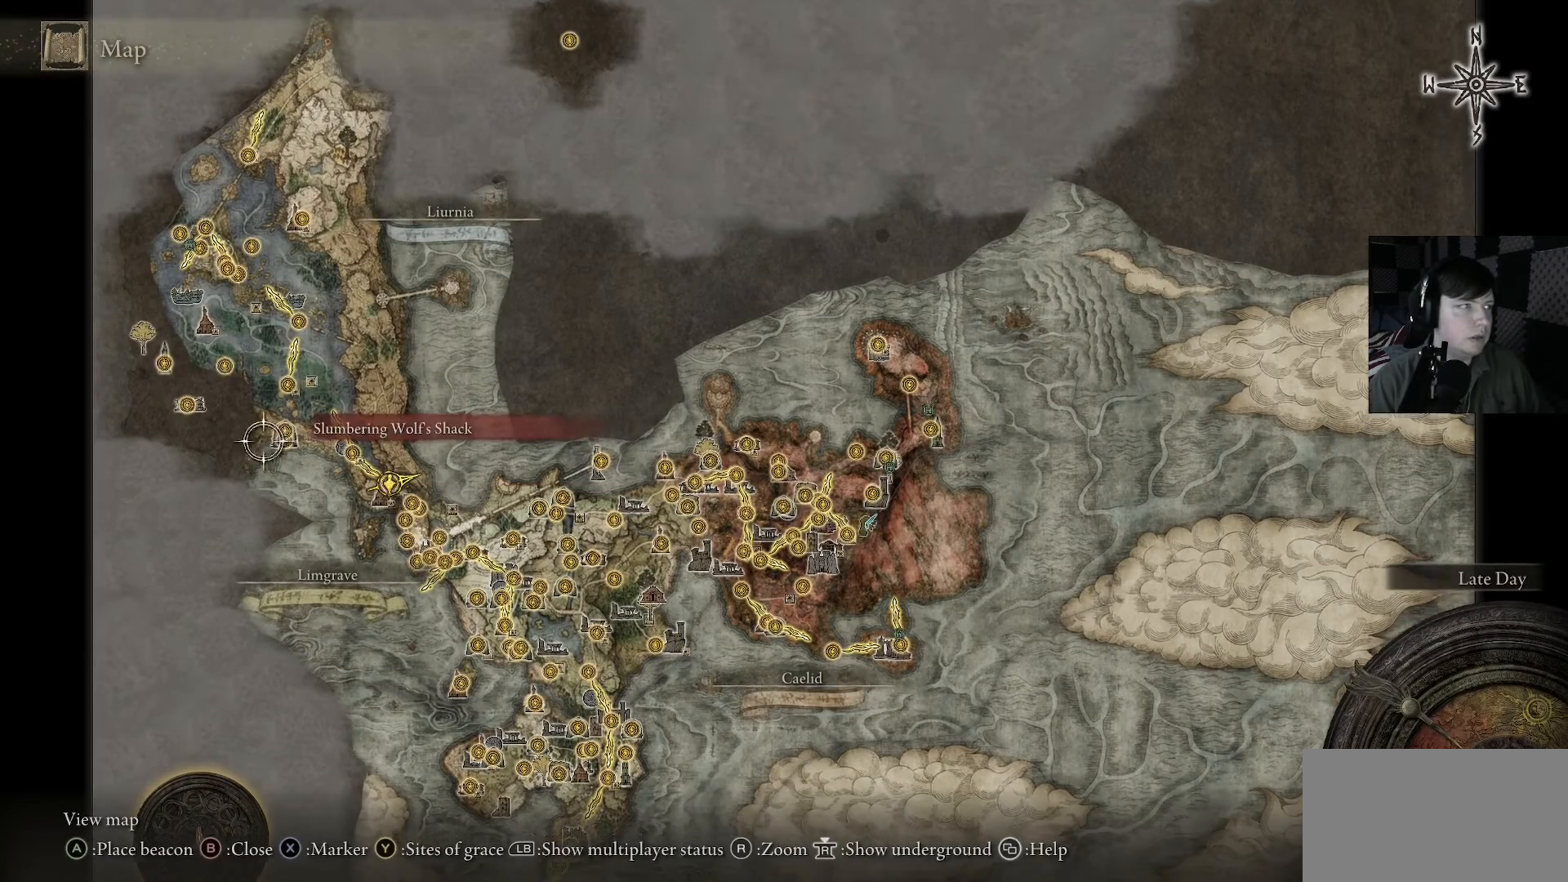
{"buttons": [], "left_stick": "center", "right_stick": "center", "events": [[333, "left_stick", "center"]]}
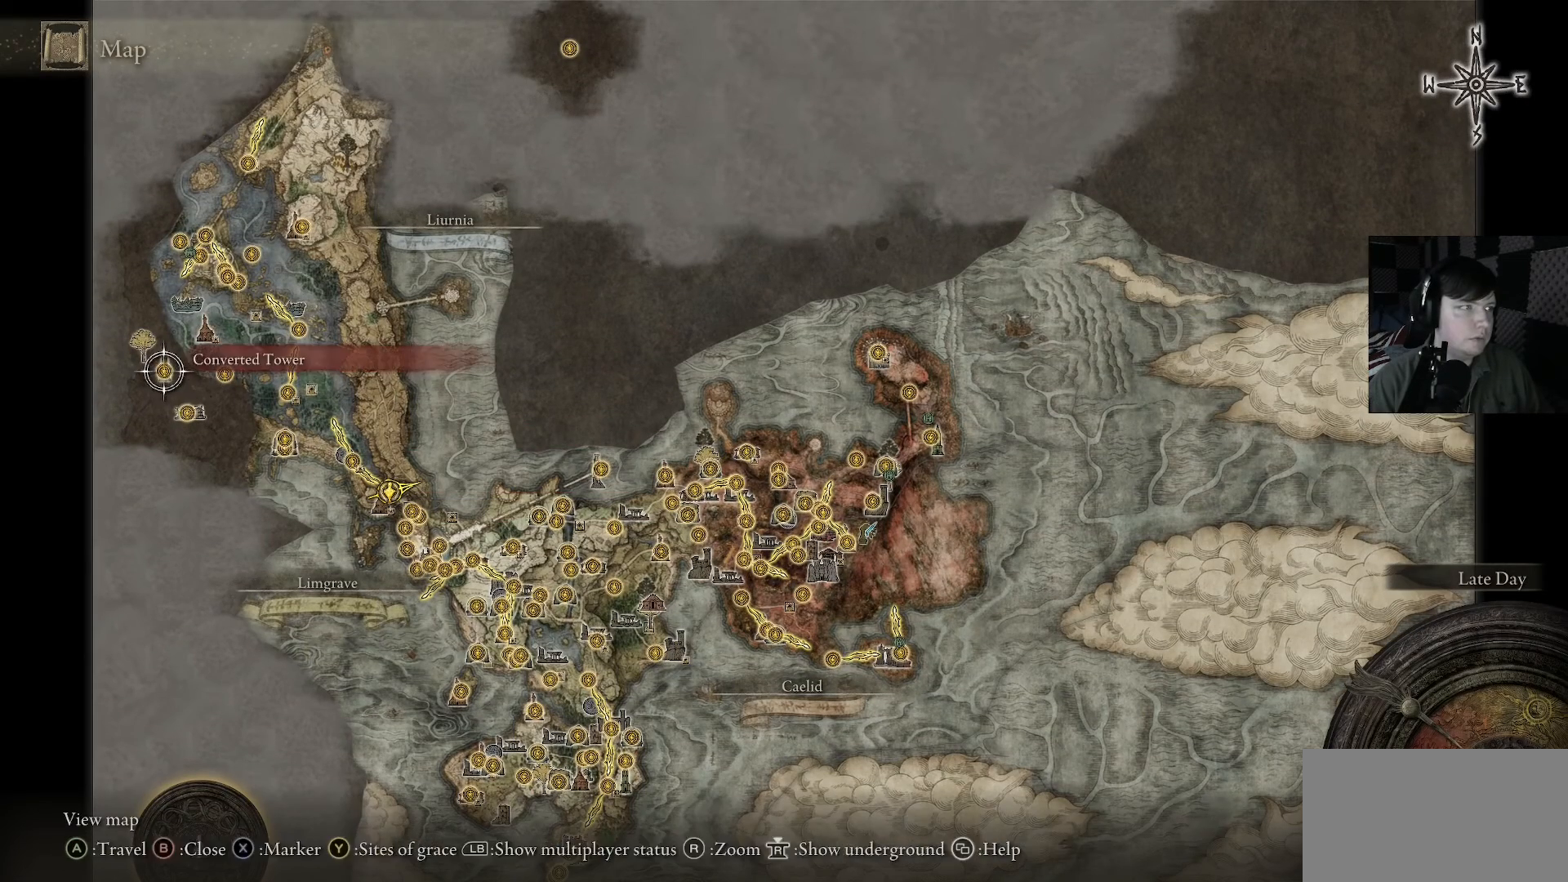
{"buttons": [], "left_stick": "center", "right_stick": "center", "events": [[167, "left_stick", "up-left"], [433, "left_stick", "center"]]}
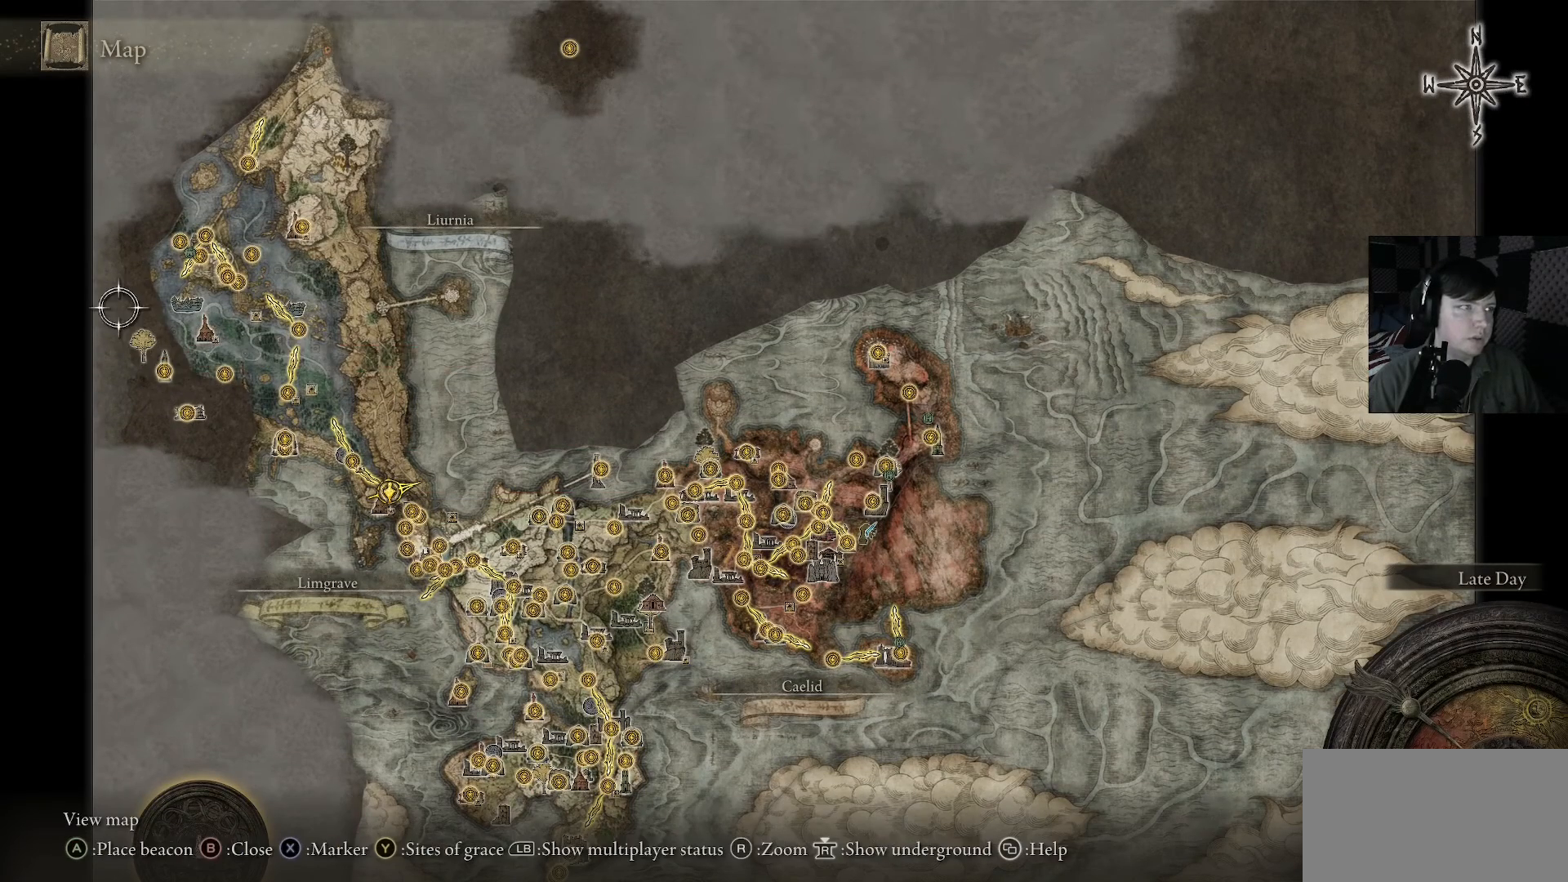
{"buttons": [], "left_stick": "center", "right_stick": "center", "events": []}
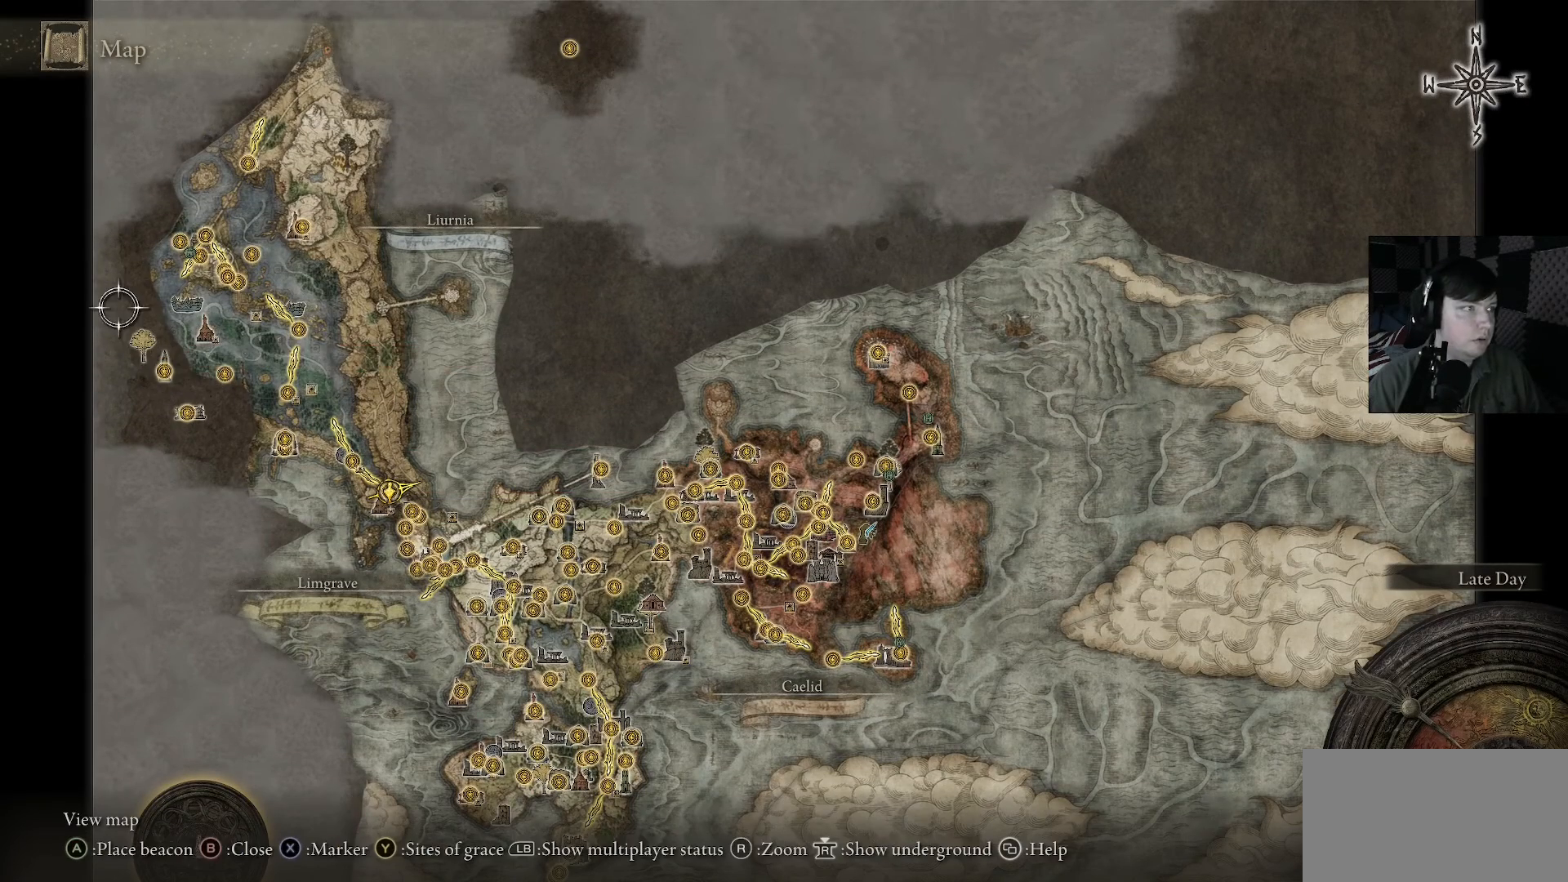
{"buttons": [], "left_stick": "up", "right_stick": "center", "events": [[333, "left_stick", "up"]]}
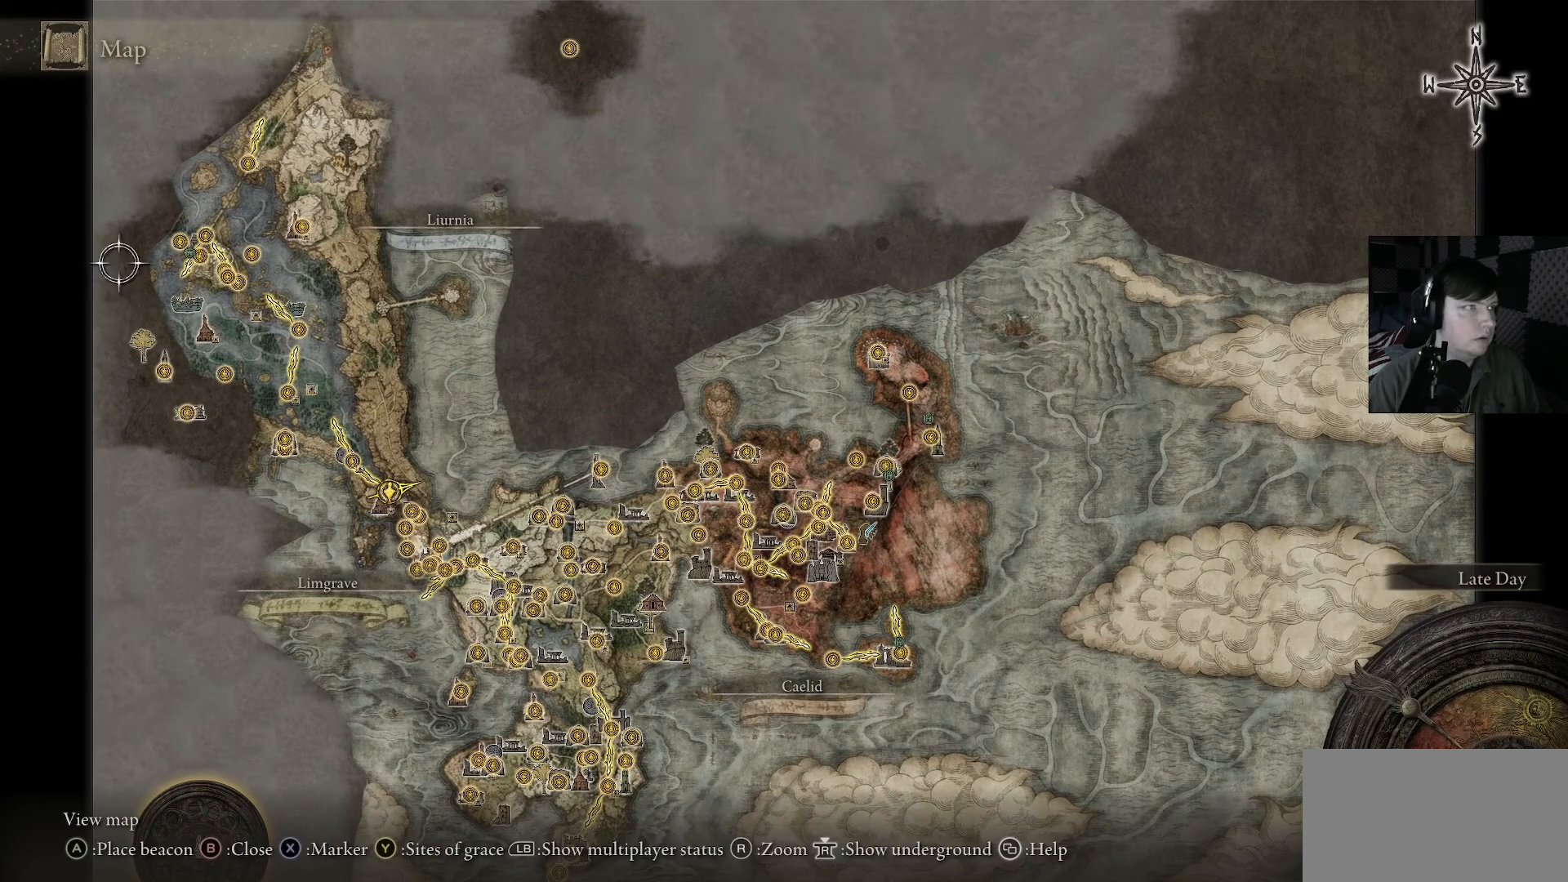
{"buttons": [], "left_stick": "up-right", "right_stick": "center", "events": [[67, "left_stick", "up-right"]]}
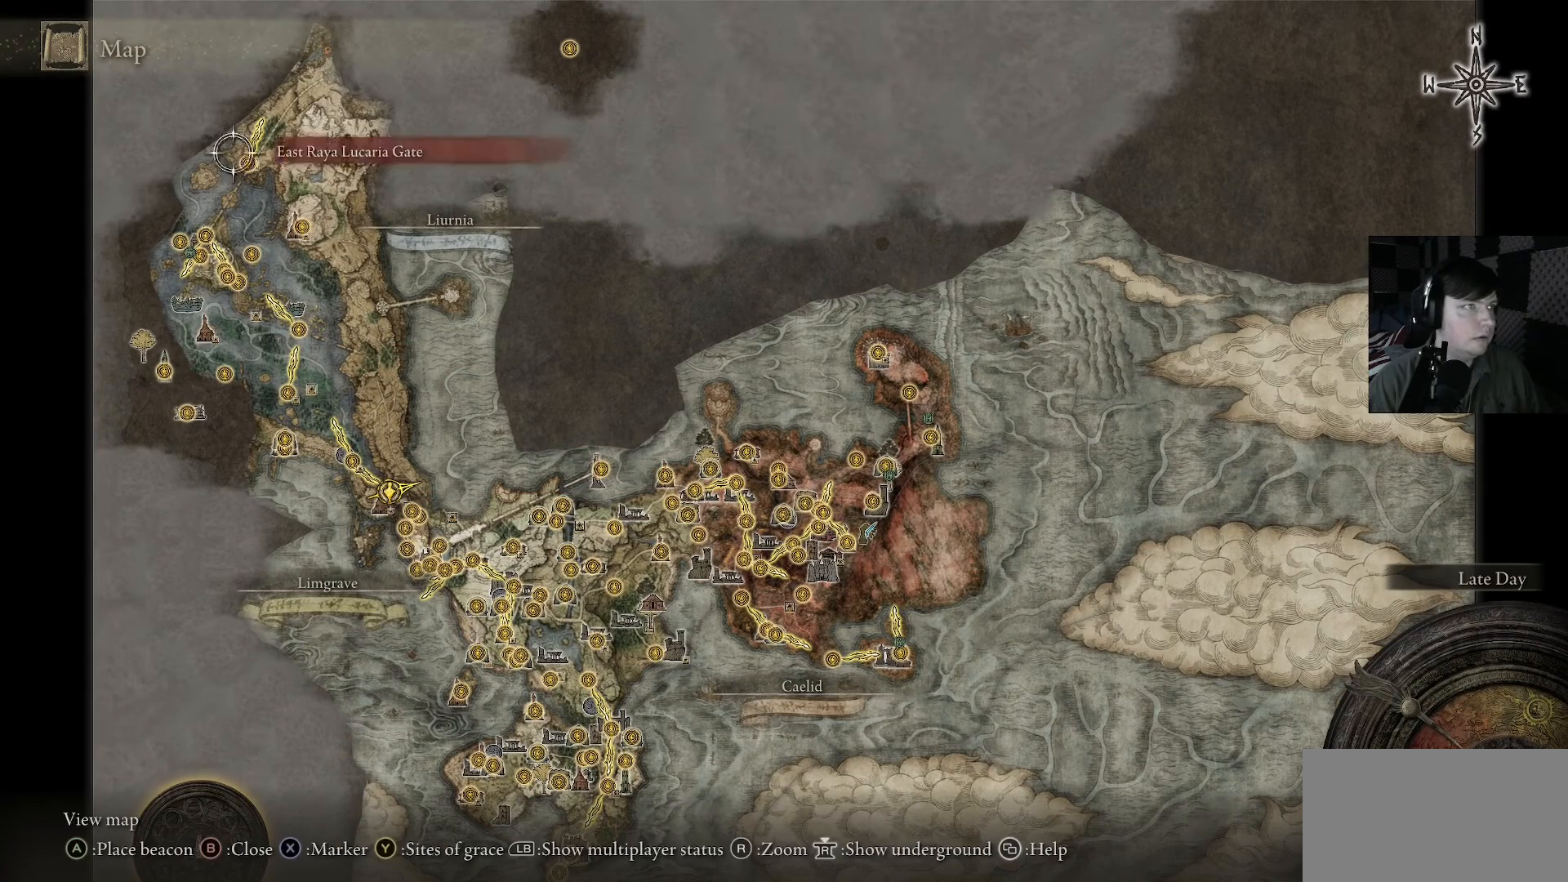
{"buttons": [], "left_stick": "up-right", "right_stick": "center", "events": []}
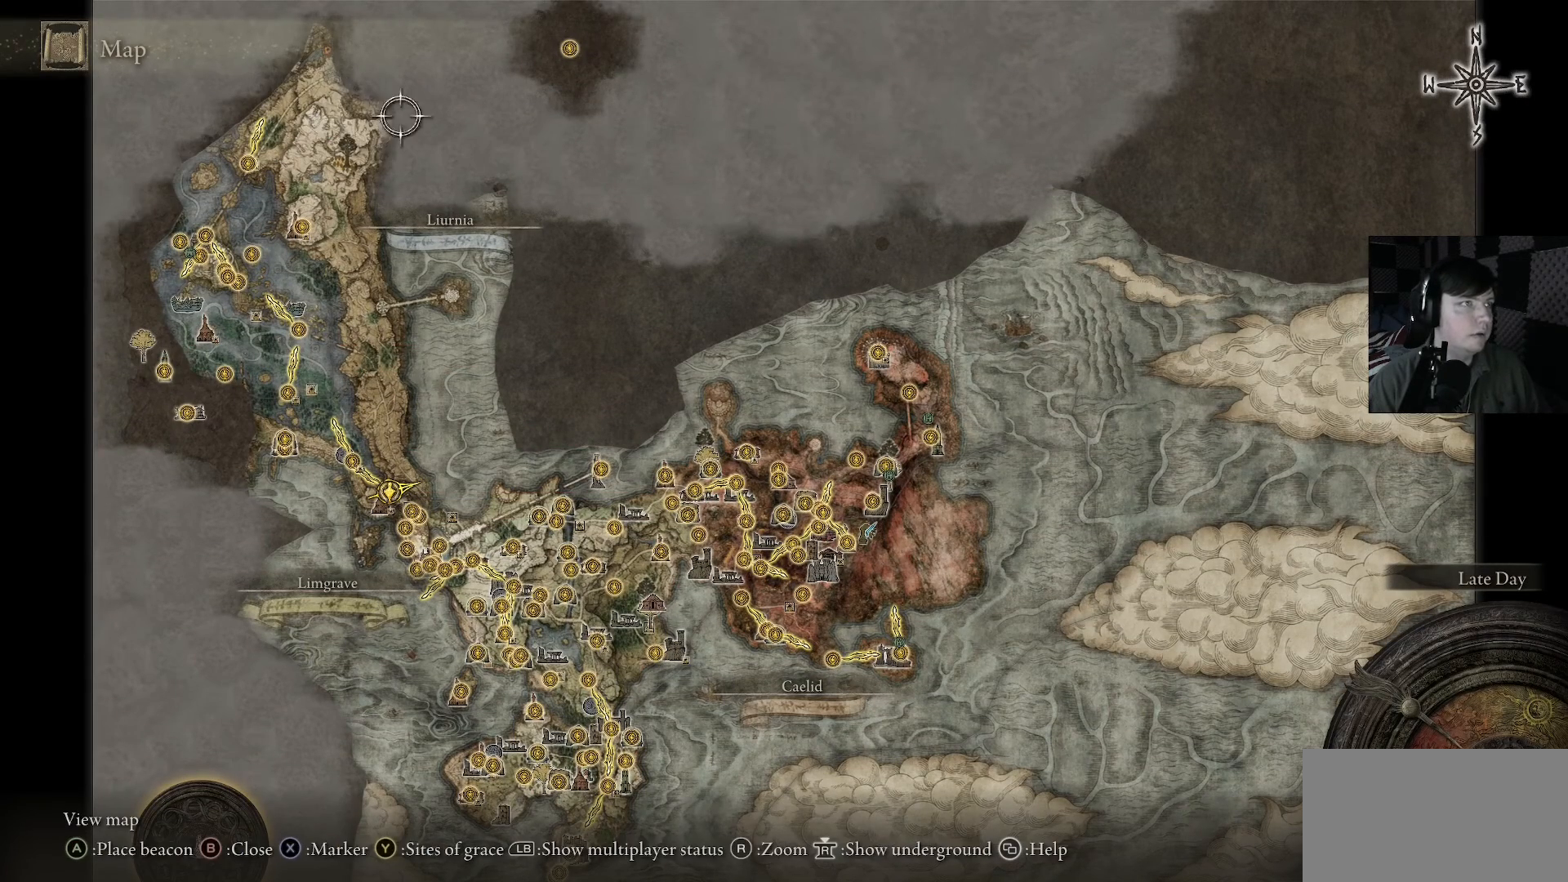
{"buttons": [], "left_stick": "center", "right_stick": "center", "events": [[500, "left_stick", "center"]]}
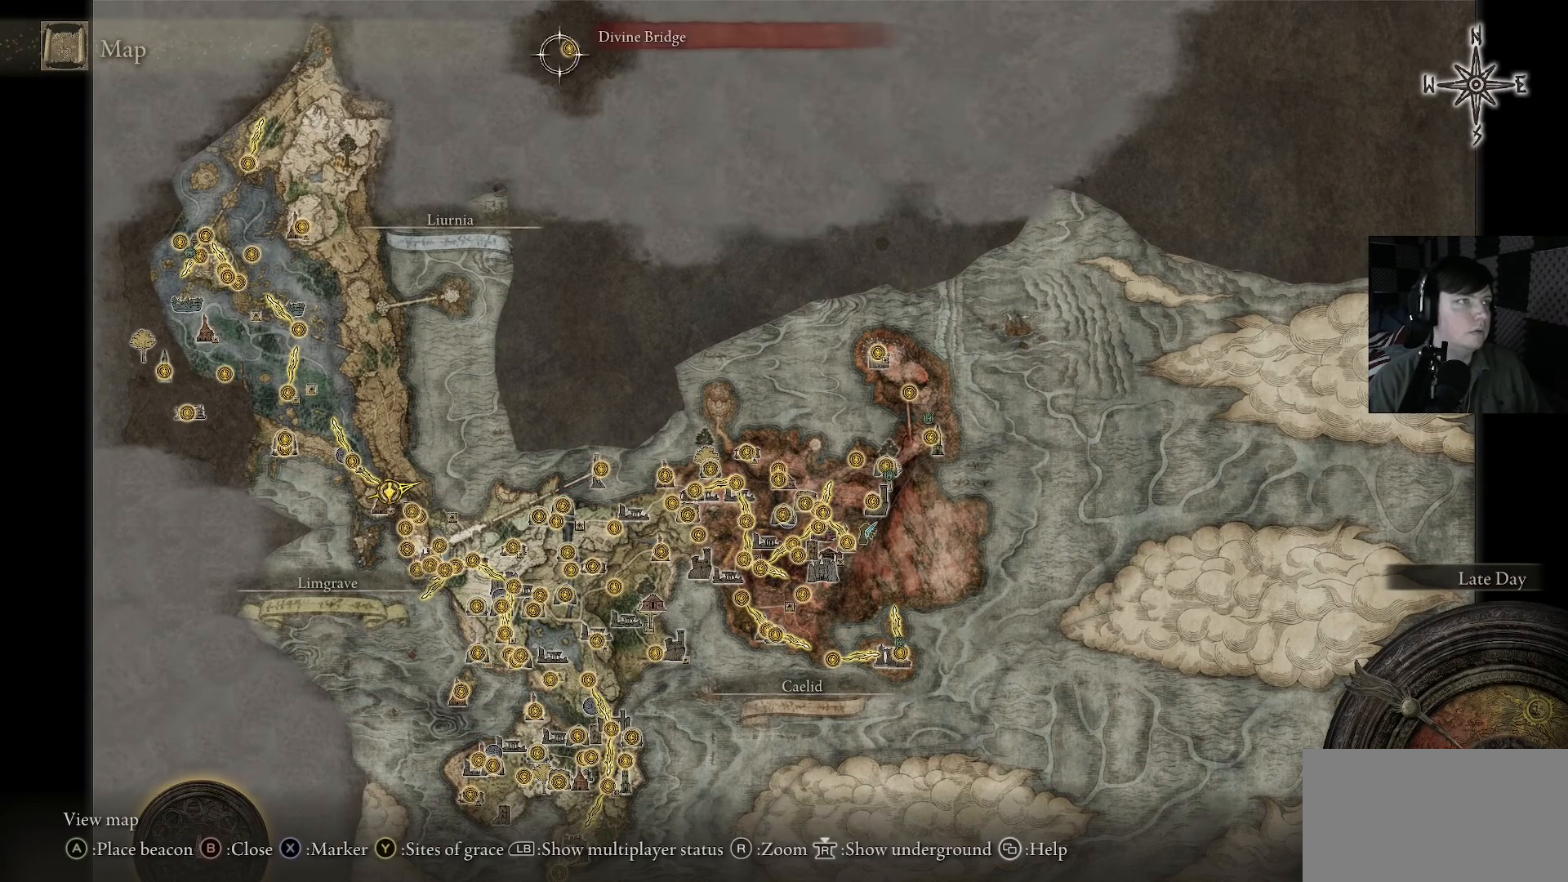
{"buttons": [], "left_stick": "up", "right_stick": "center", "events": [[300, "left_stick", "up"]]}
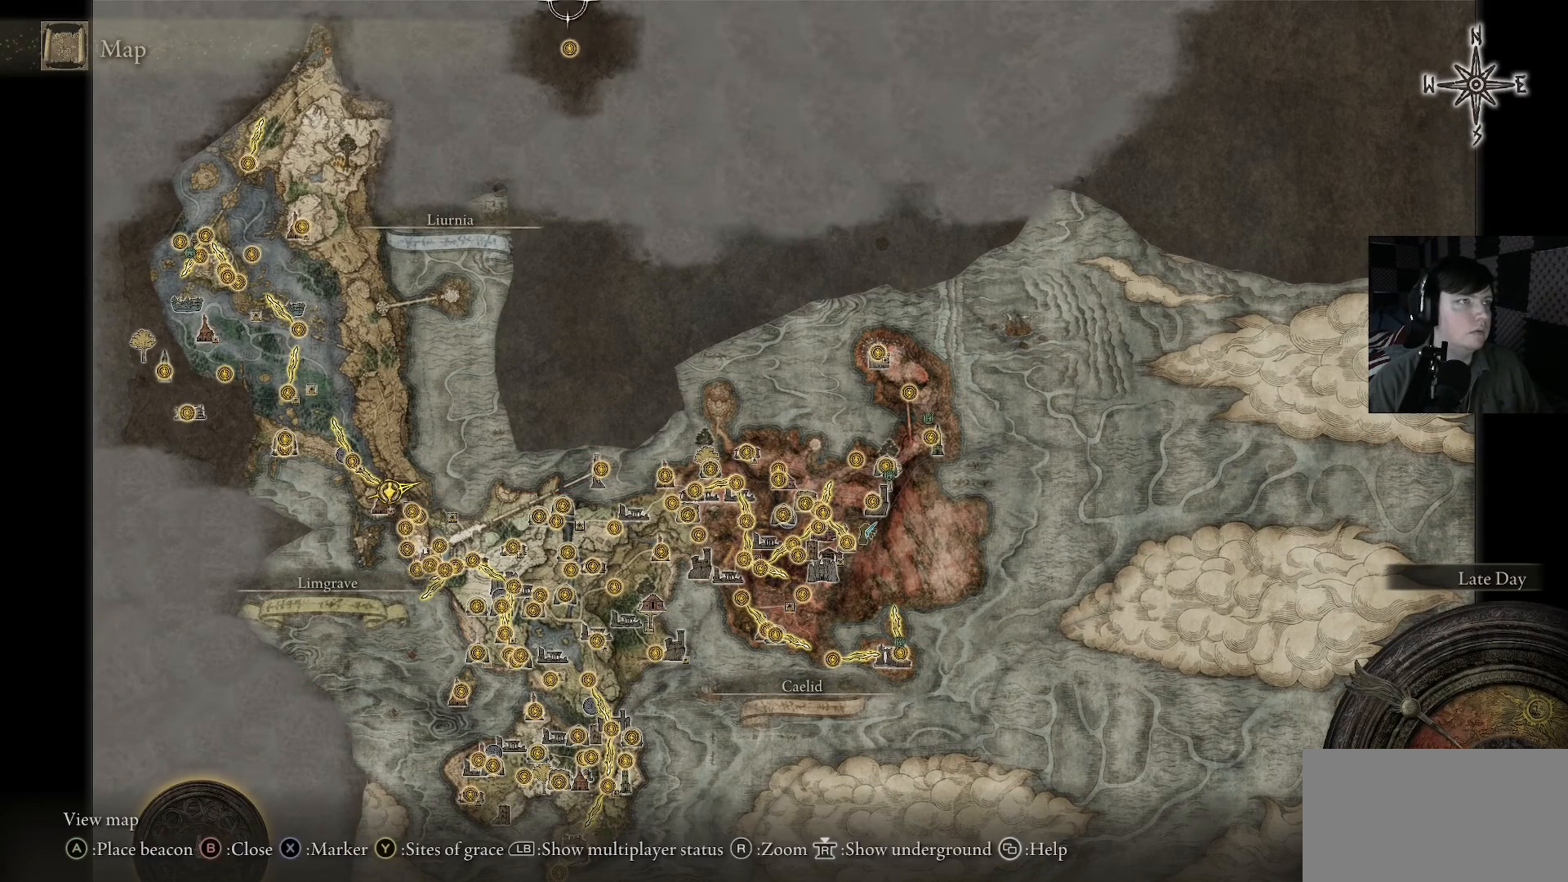
{"buttons": [], "left_stick": "down-left", "right_stick": "center", "events": [[233, "left_stick", "down-left"]]}
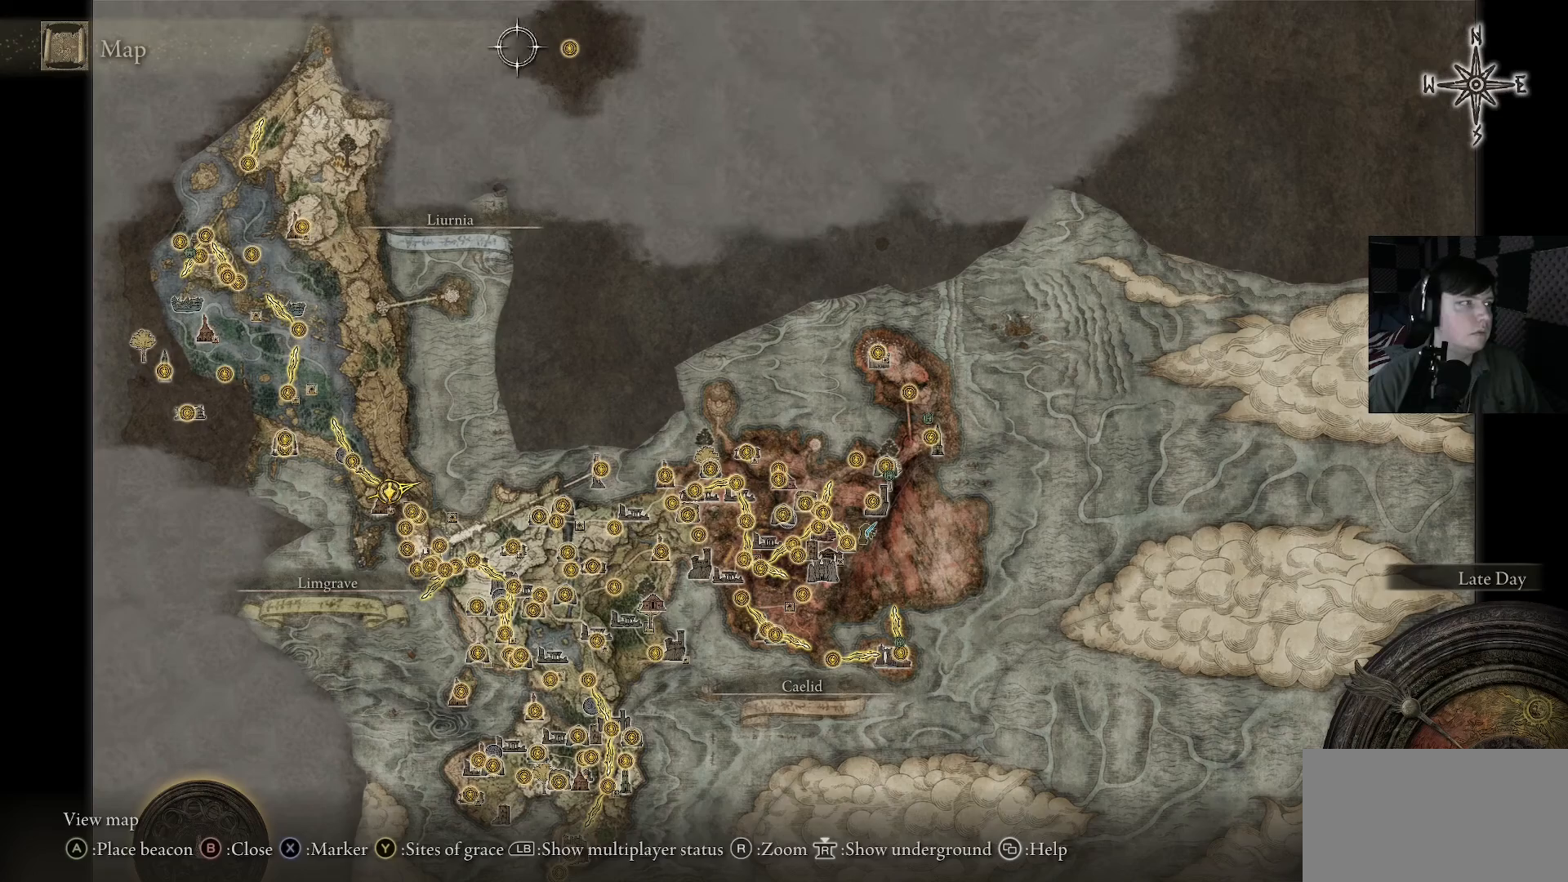
{"buttons": [], "left_stick": "down-left", "right_stick": "center", "events": []}
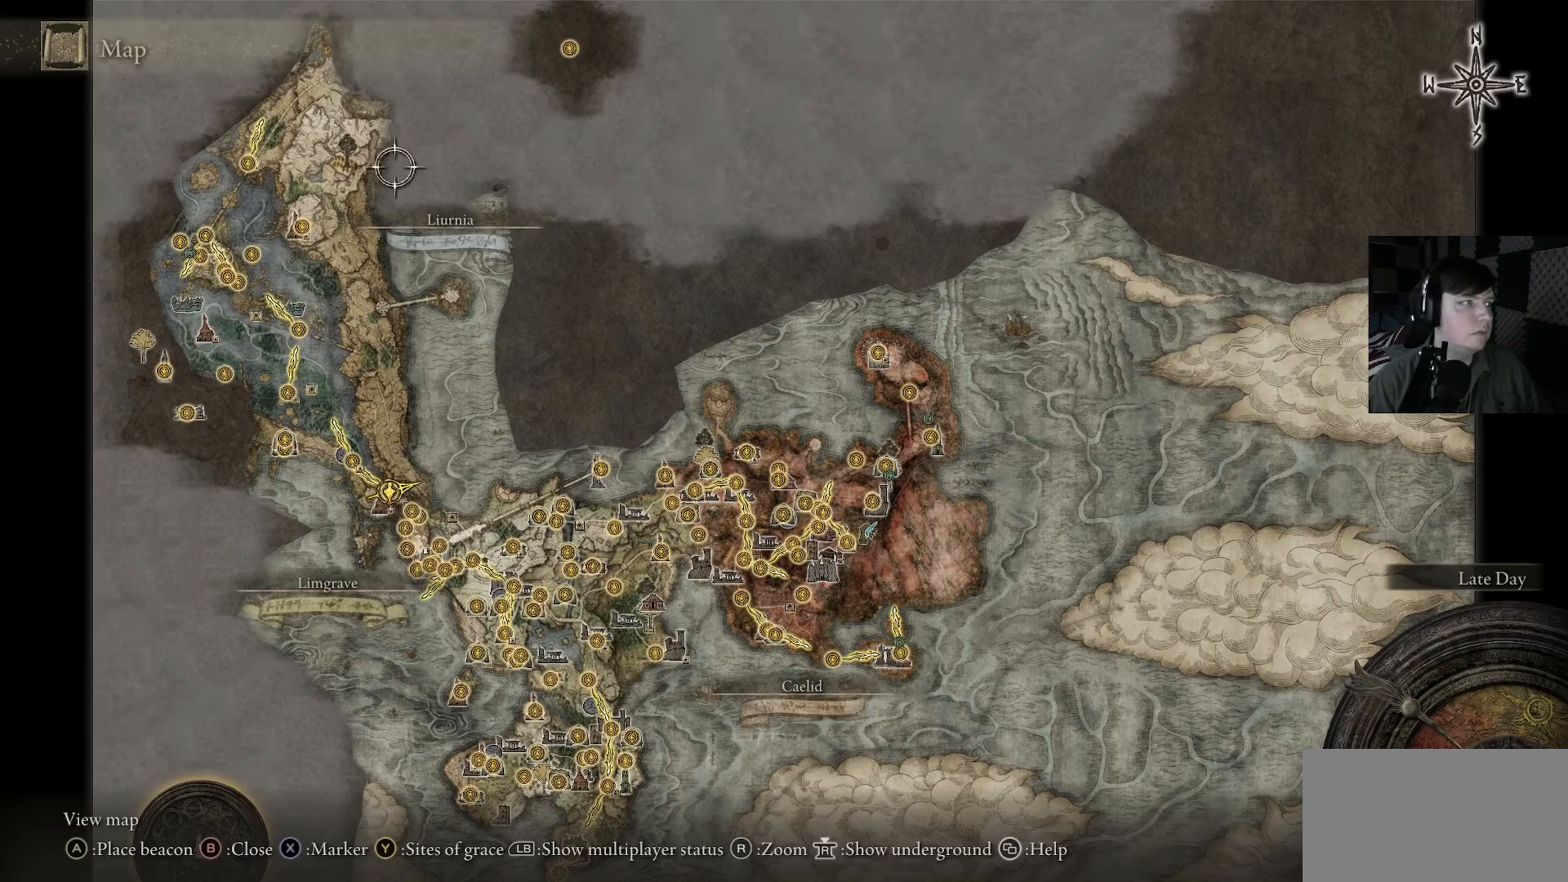
{"buttons": [], "left_stick": "down", "right_stick": "center", "events": [[333, "left_stick", "down"]]}
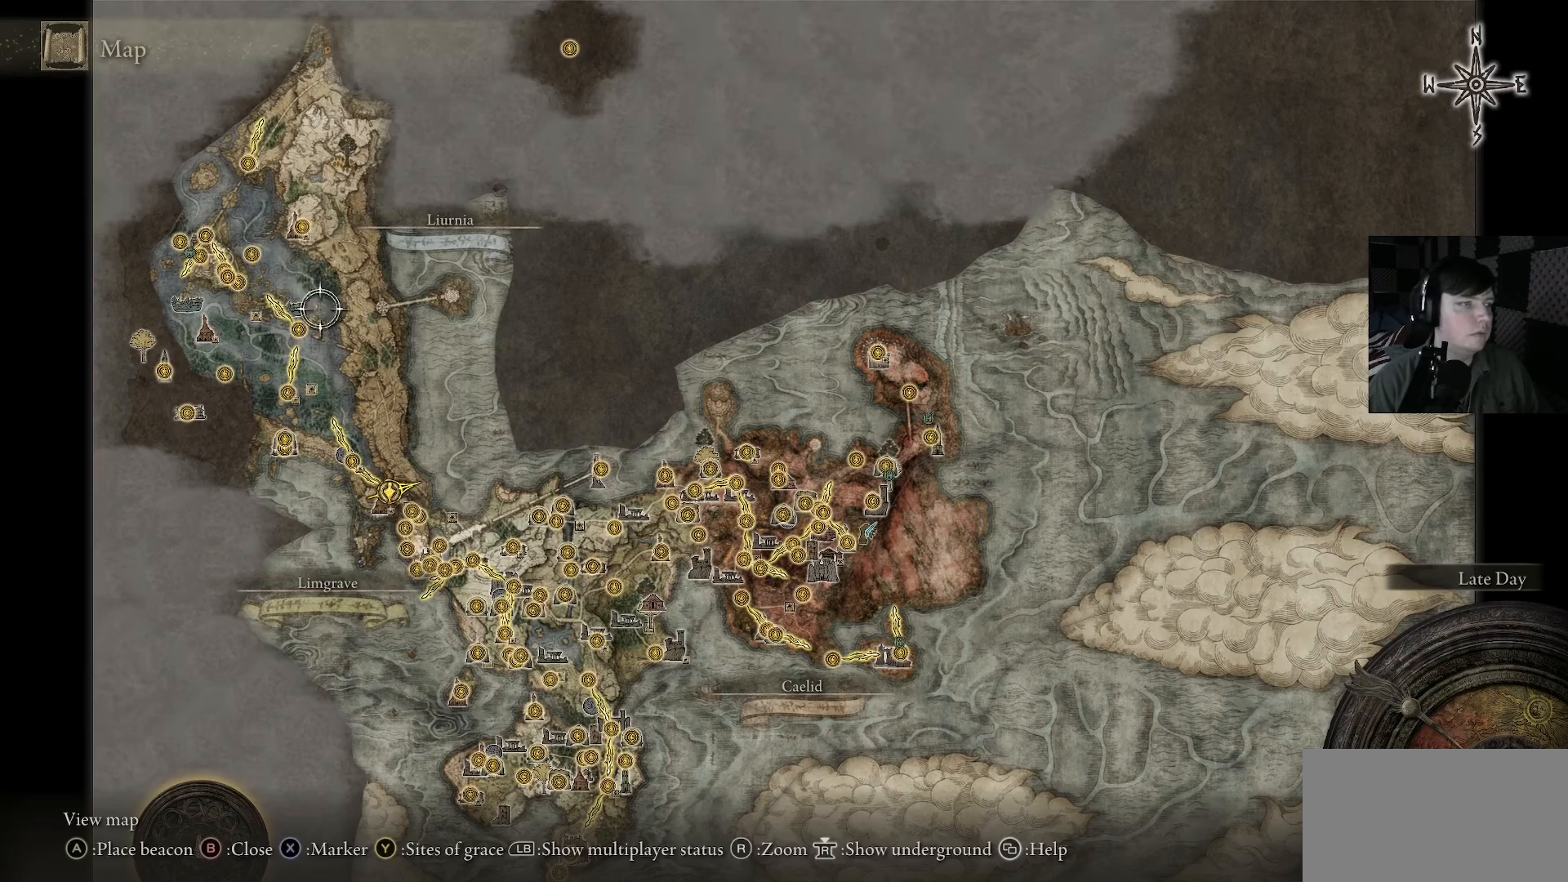
{"buttons": [], "left_stick": "down", "right_stick": "center", "events": [[33, "left_stick", "down-right"], [400, "left_stick", "down"]]}
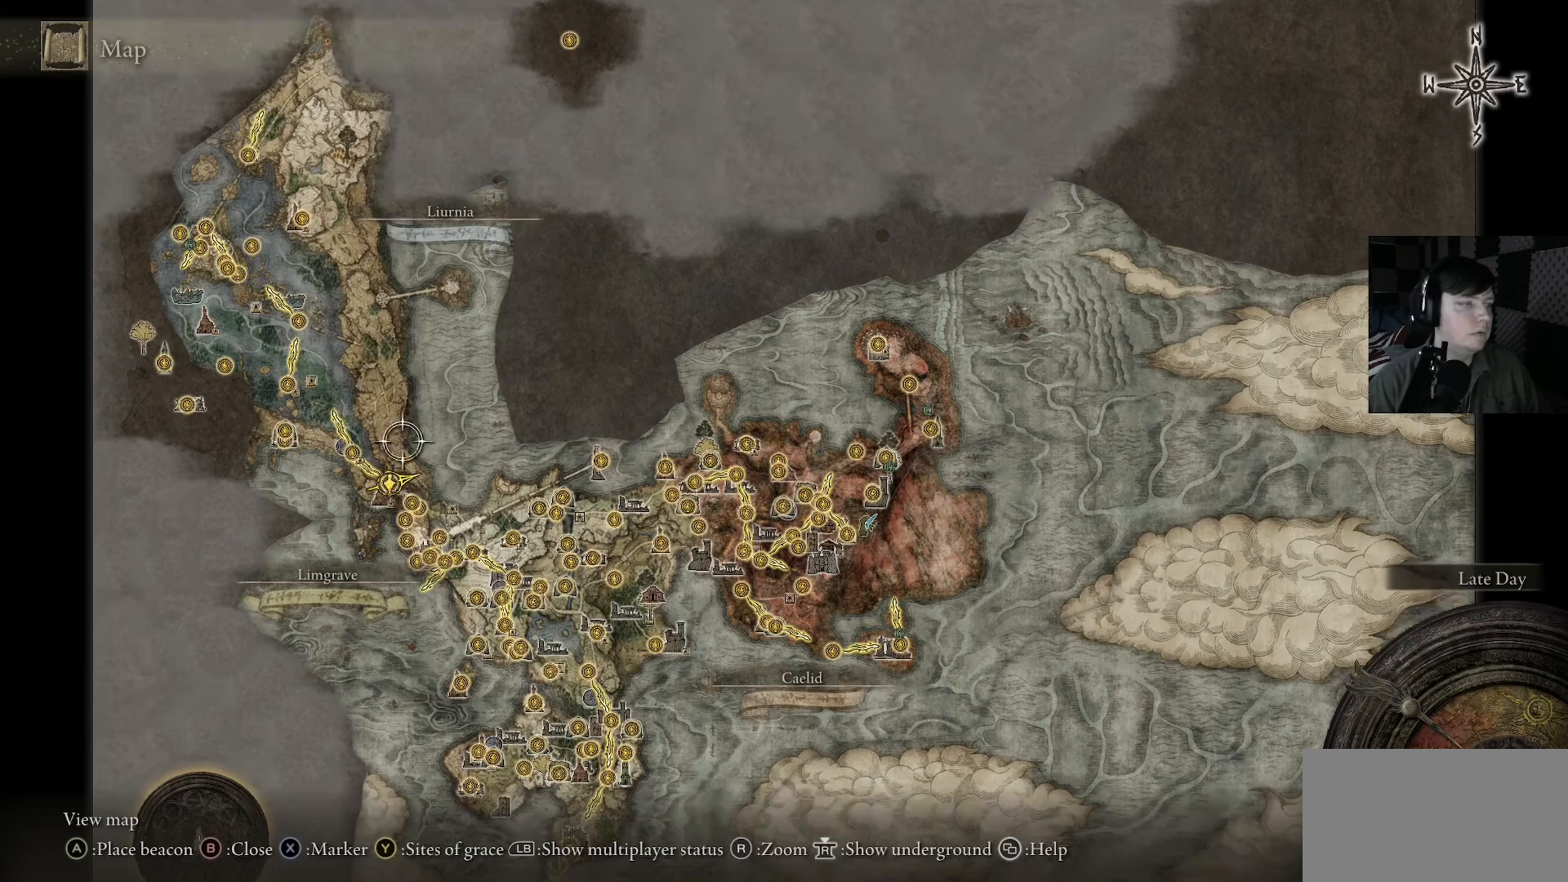
{"buttons": [], "left_stick": "center", "right_stick": "up", "events": [[100, "left_stick", "center"], [200, "left_stick", "left"], [400, "left_stick", "center"], [467, "right_stick", "up"]]}
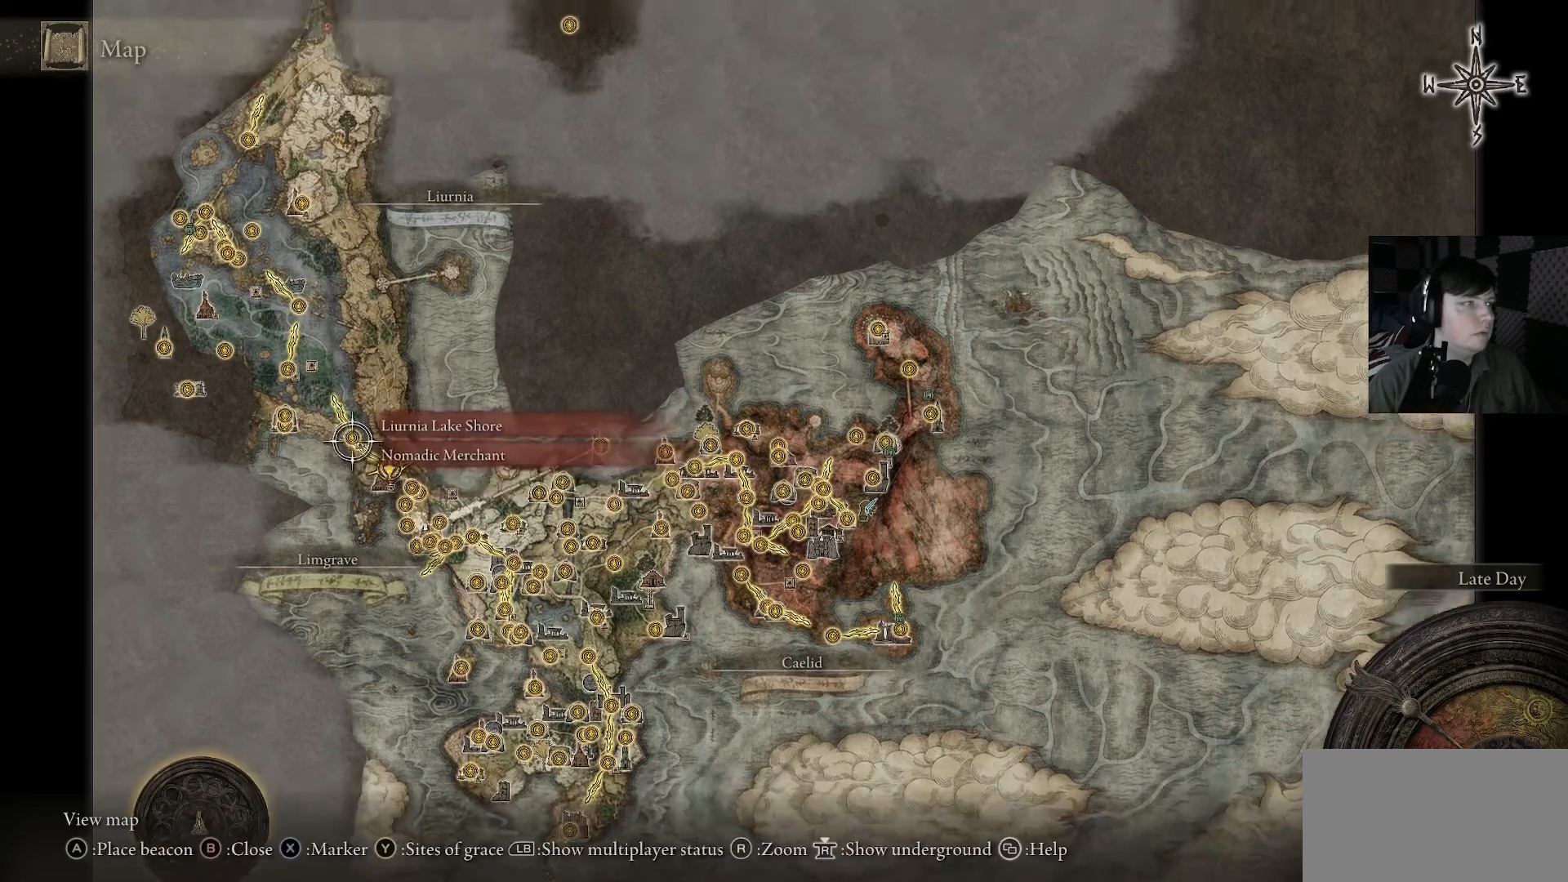
{"buttons": [], "left_stick": "up-left", "right_stick": "center", "events": [[33, "right_stick", "center"], [100, "left_stick", "left"], [400, "left_stick", "up-left"]]}
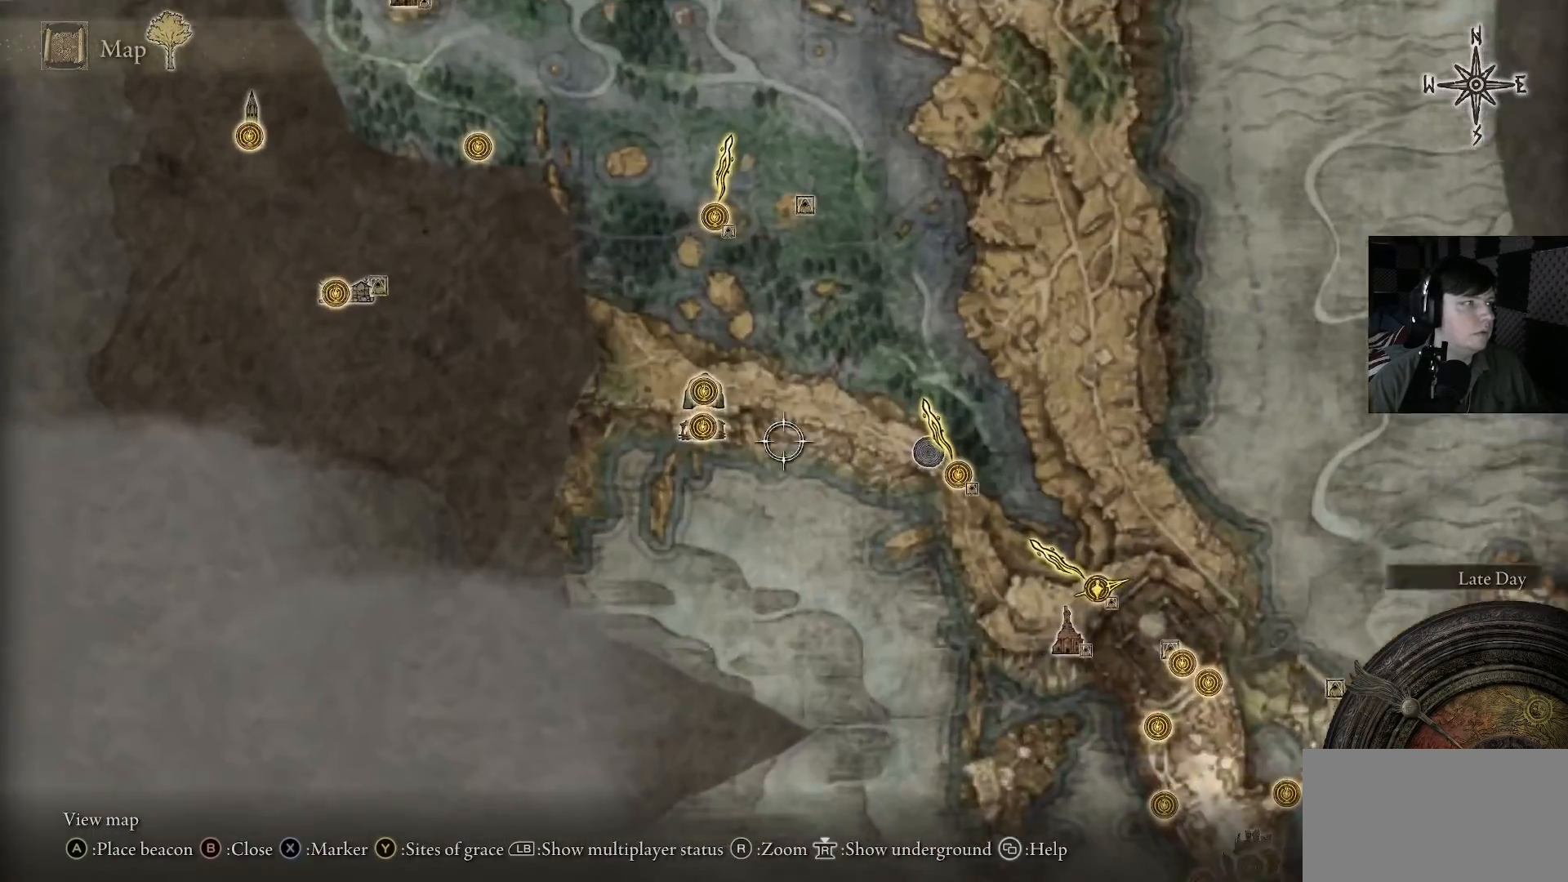
{"buttons": [], "left_stick": "up-left", "right_stick": "center", "events": []}
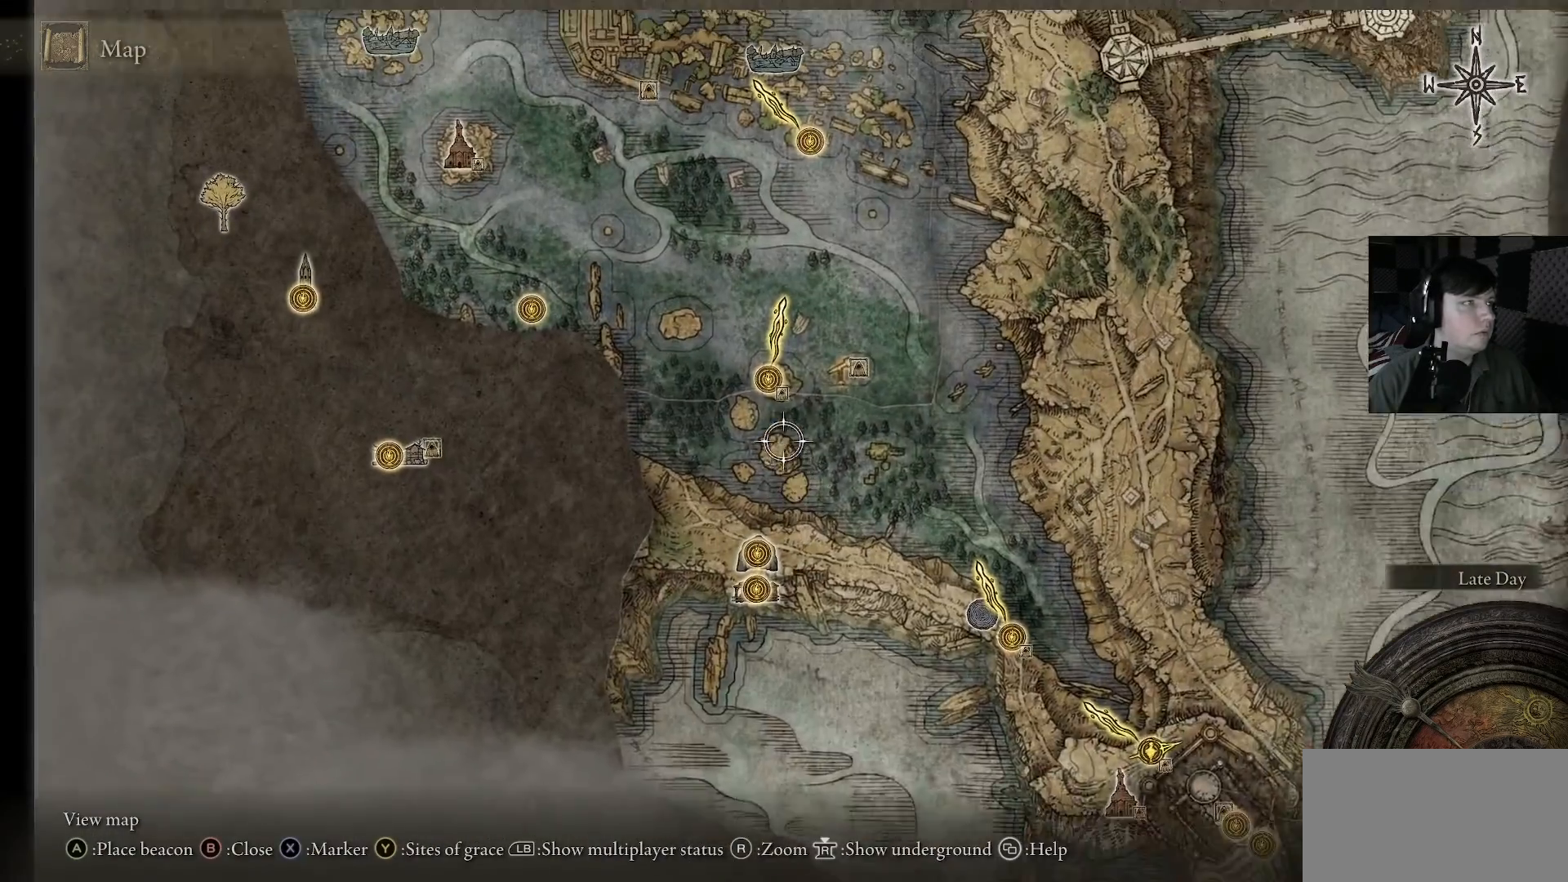
{"buttons": [], "left_stick": "up-left", "right_stick": "center", "events": []}
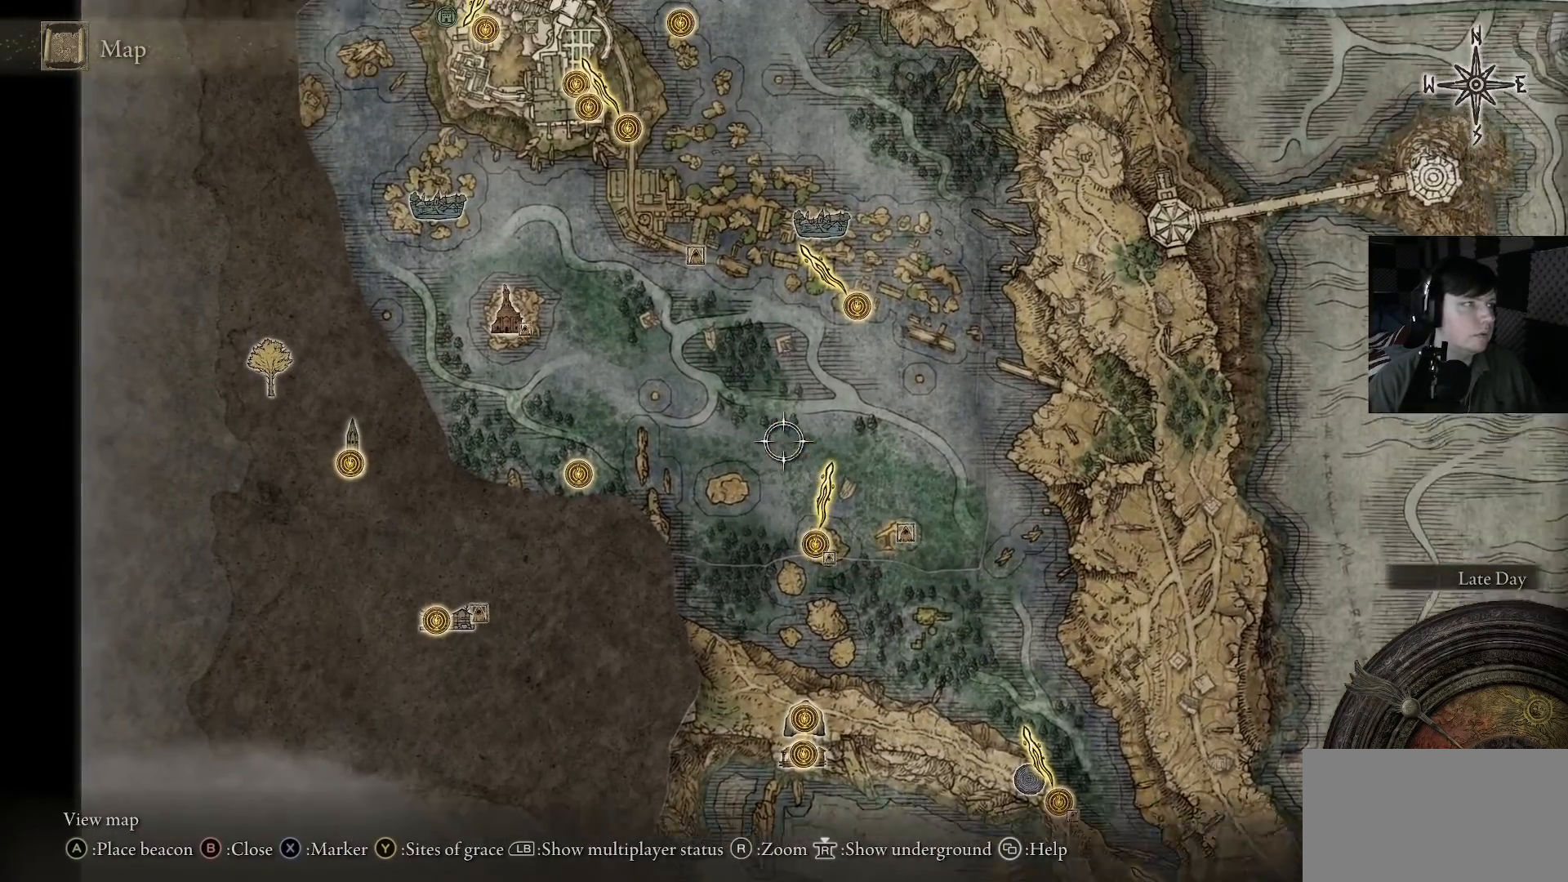
{"buttons": [], "left_stick": "up-left", "right_stick": "center", "events": []}